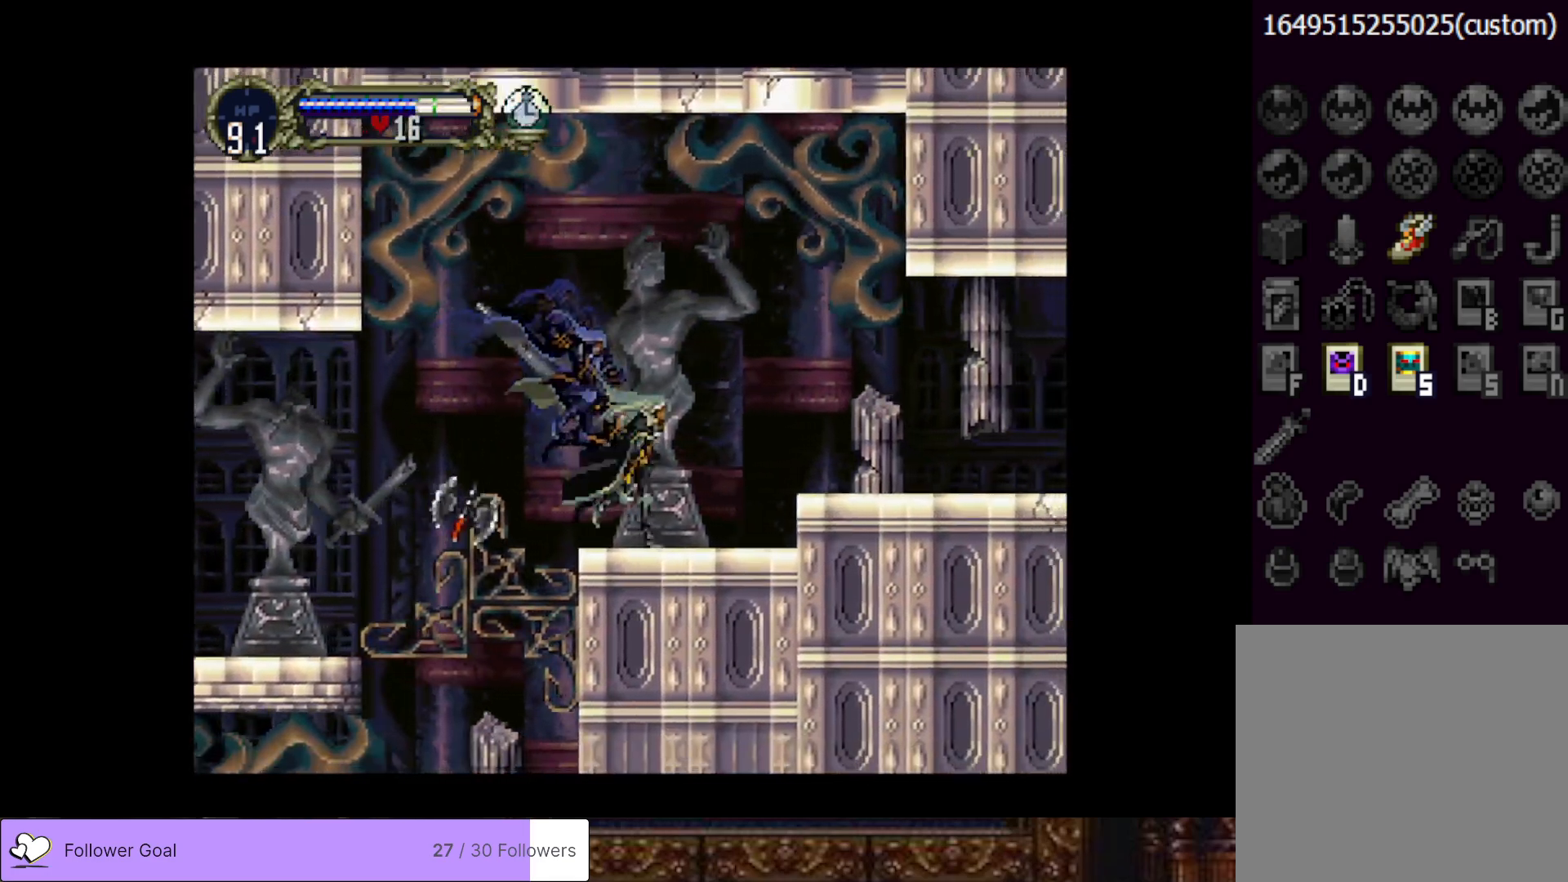
Gameplay with a controller (PlayStation layout); each line is a JSON object with the inputs held at the frame after it. "events" lists button and stick changes between this image and that frame as [ms after this image, input, new state], when the widget could be followed in between. Not read: left_stick.
{"buttons": ["DPAD_RIGHT"], "right_stick": "center", "events": [[117, "CROSS", "down"], [383, "CROSS", "up"]]}
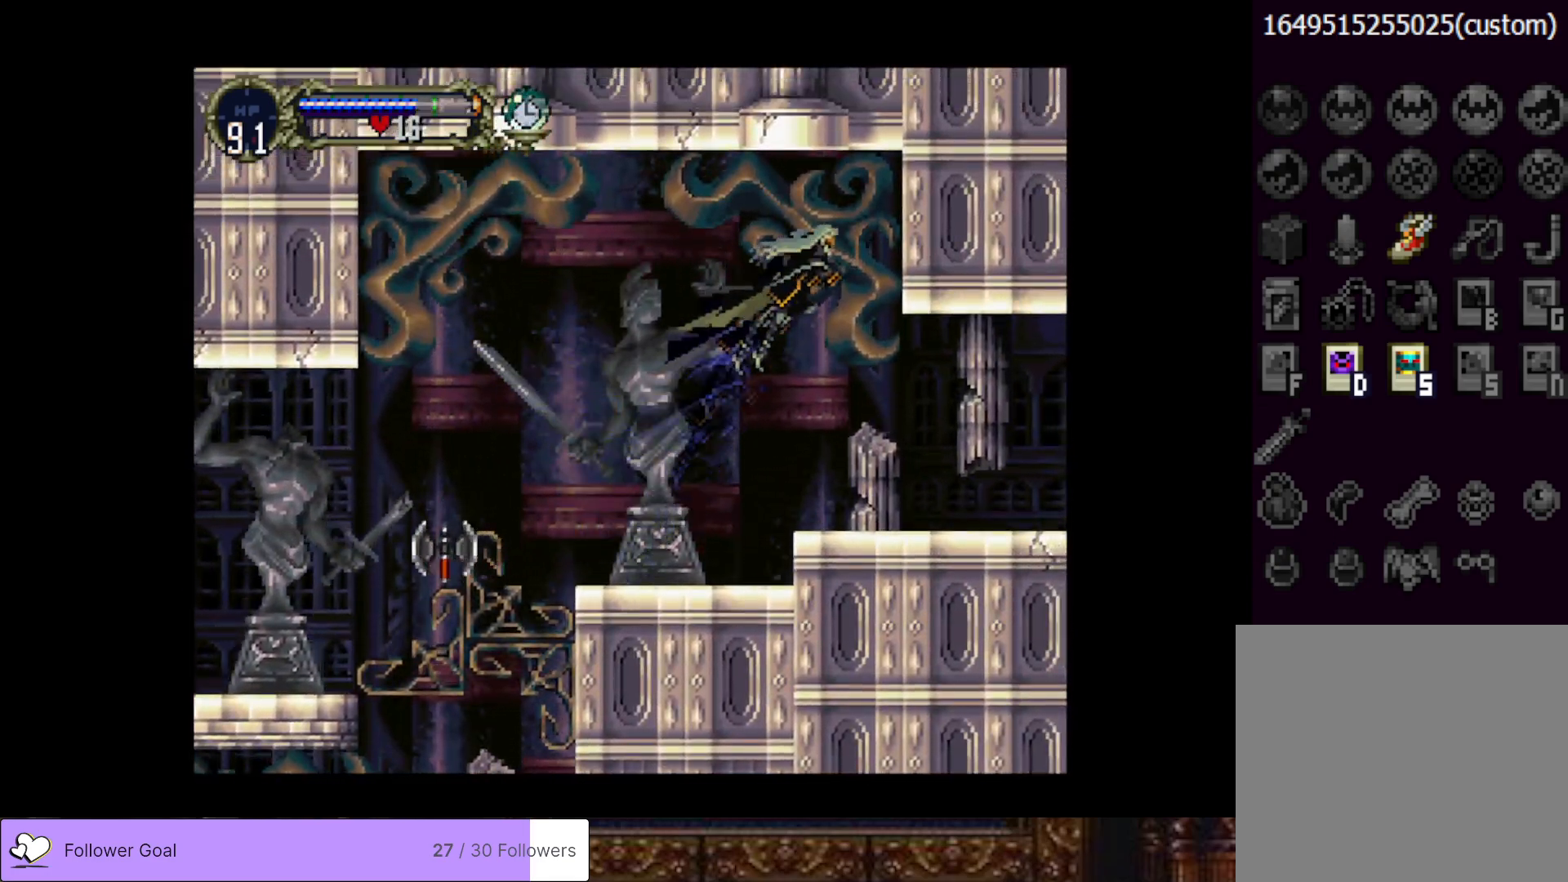
{"buttons": ["DPAD_RIGHT"], "right_stick": "center", "events": []}
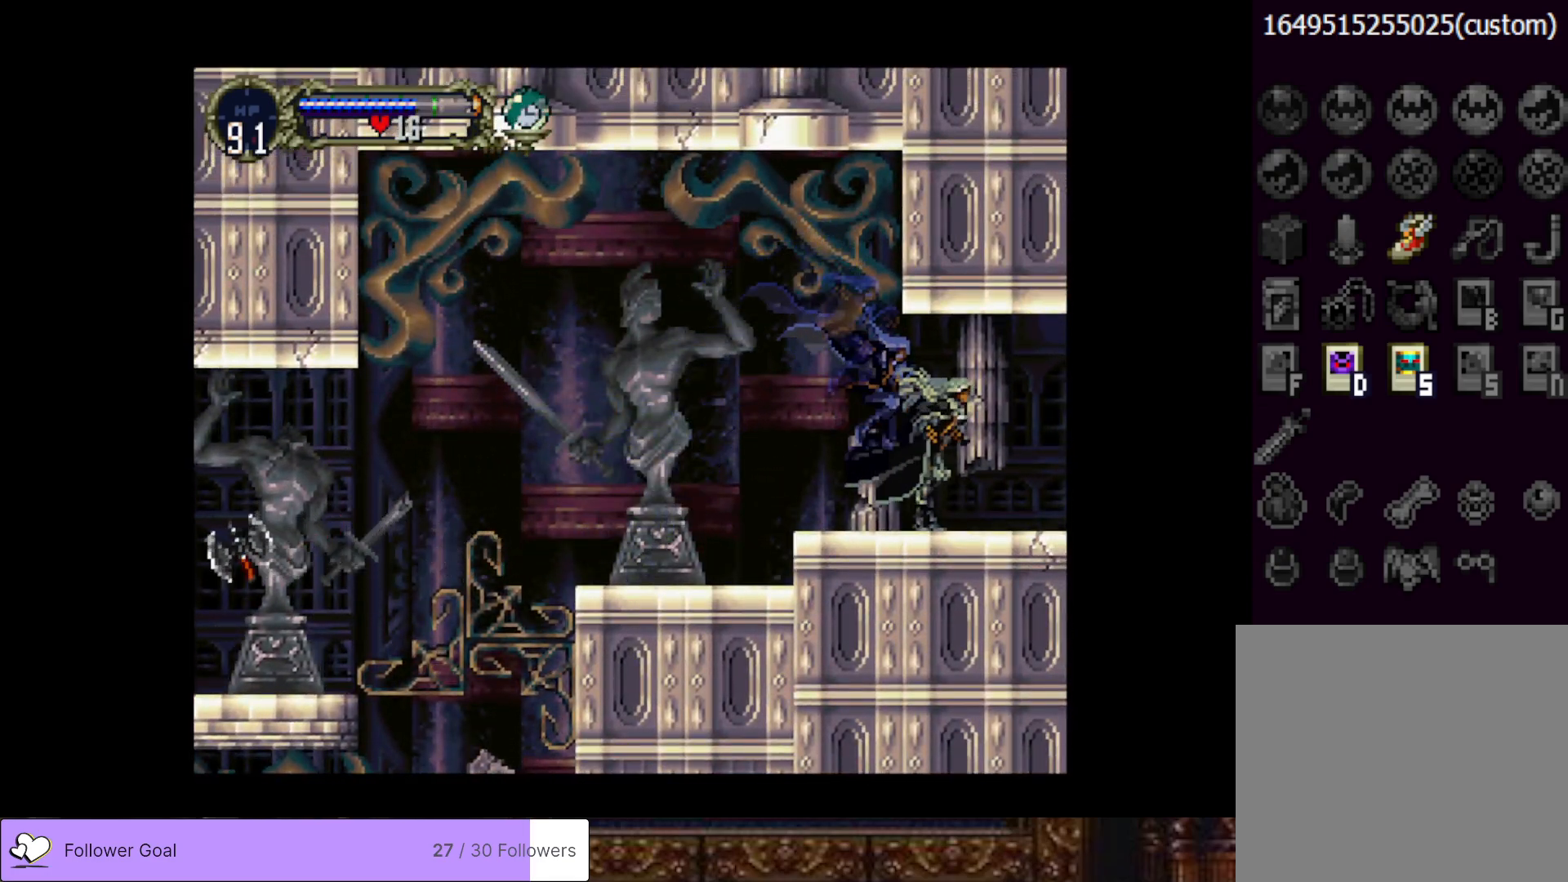
{"buttons": ["DPAD_RIGHT"], "right_stick": "center", "events": []}
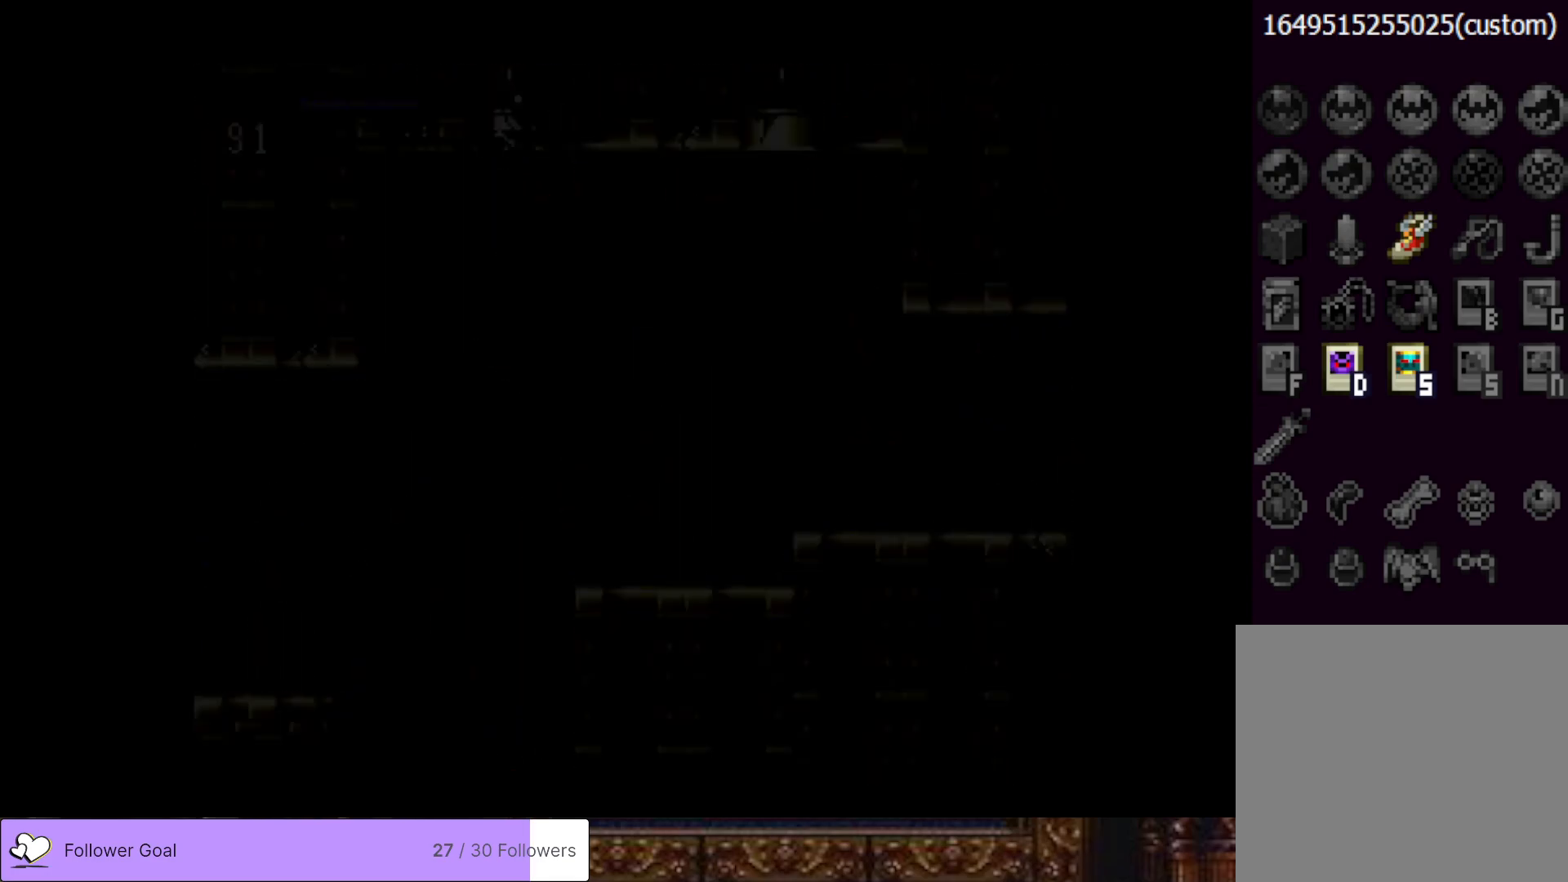
{"buttons": ["DPAD_RIGHT"], "right_stick": "center", "events": []}
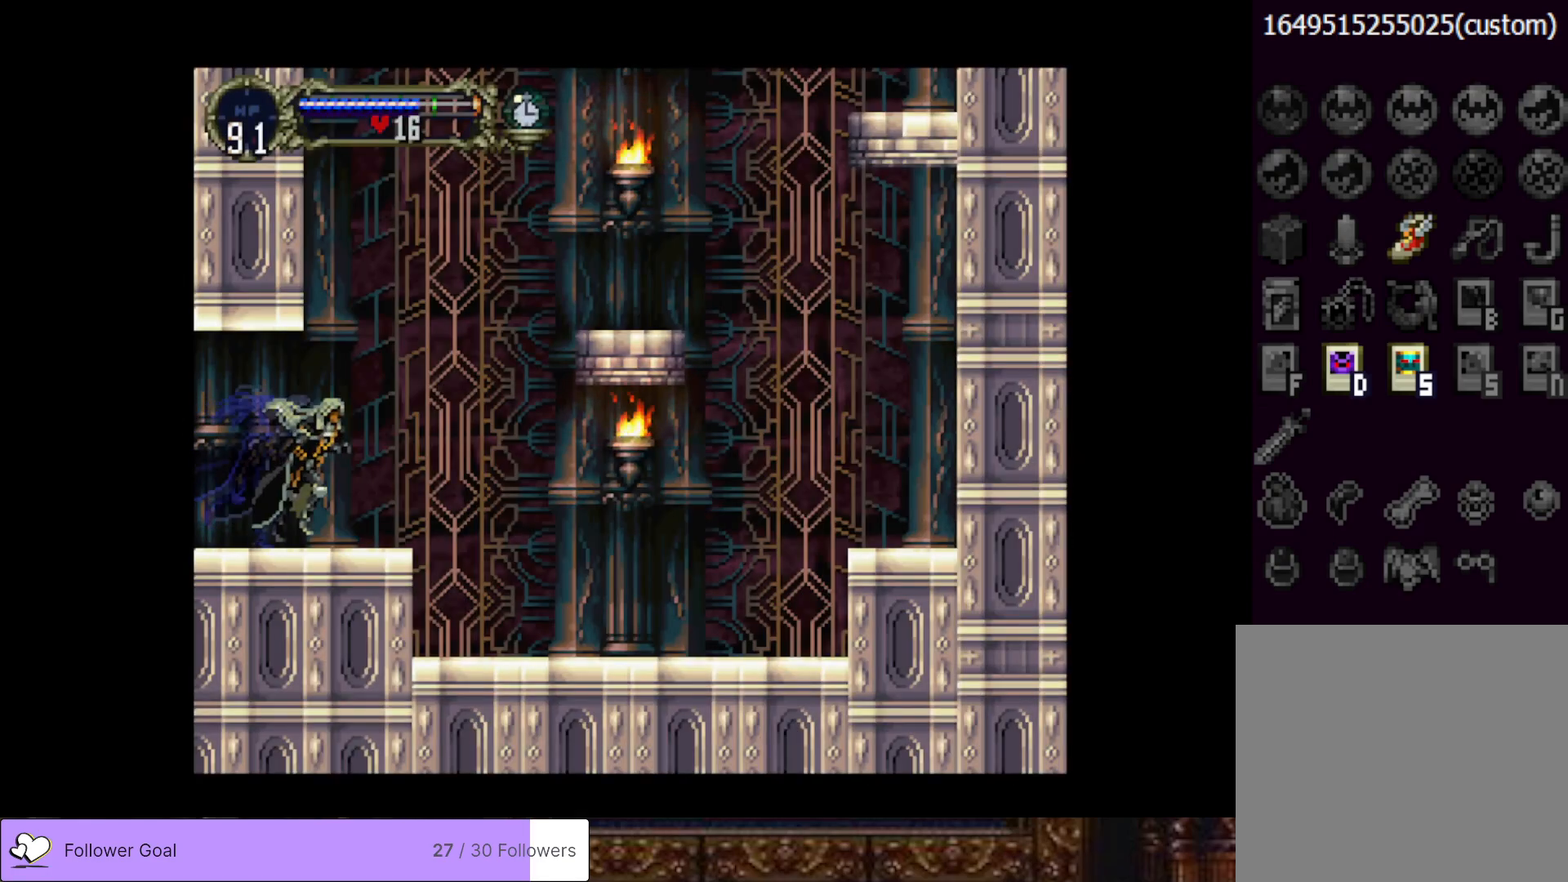
{"buttons": ["DPAD_RIGHT"], "right_stick": "center", "events": []}
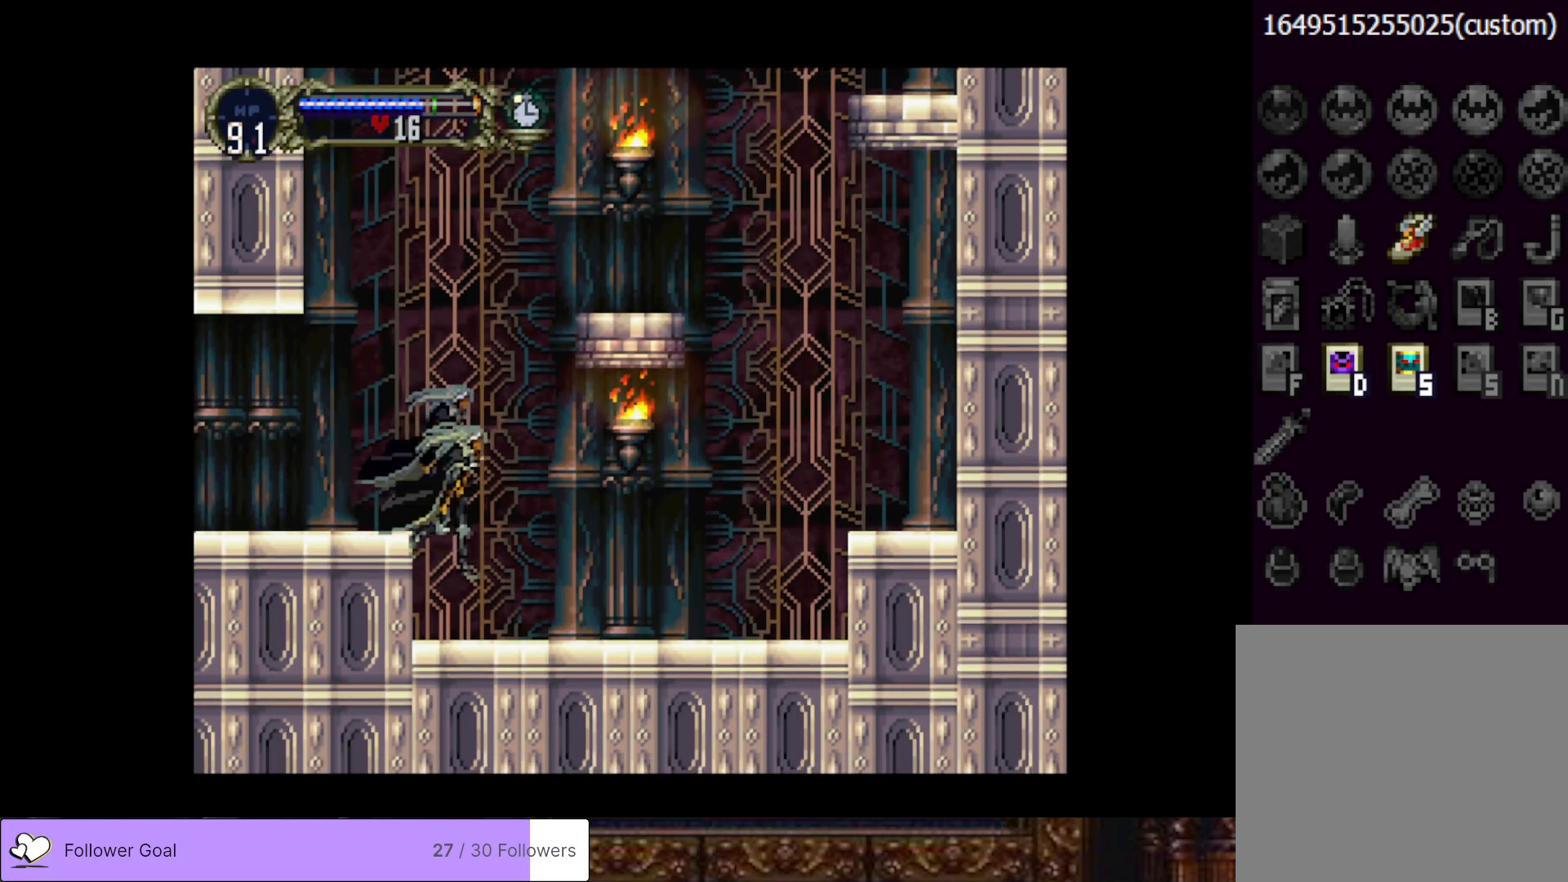
{"buttons": [], "right_stick": "center", "events": [[67, "DPAD_RIGHT", "up"], [267, "DPAD_RIGHT", "down"], [501, "DPAD_RIGHT", "up"]]}
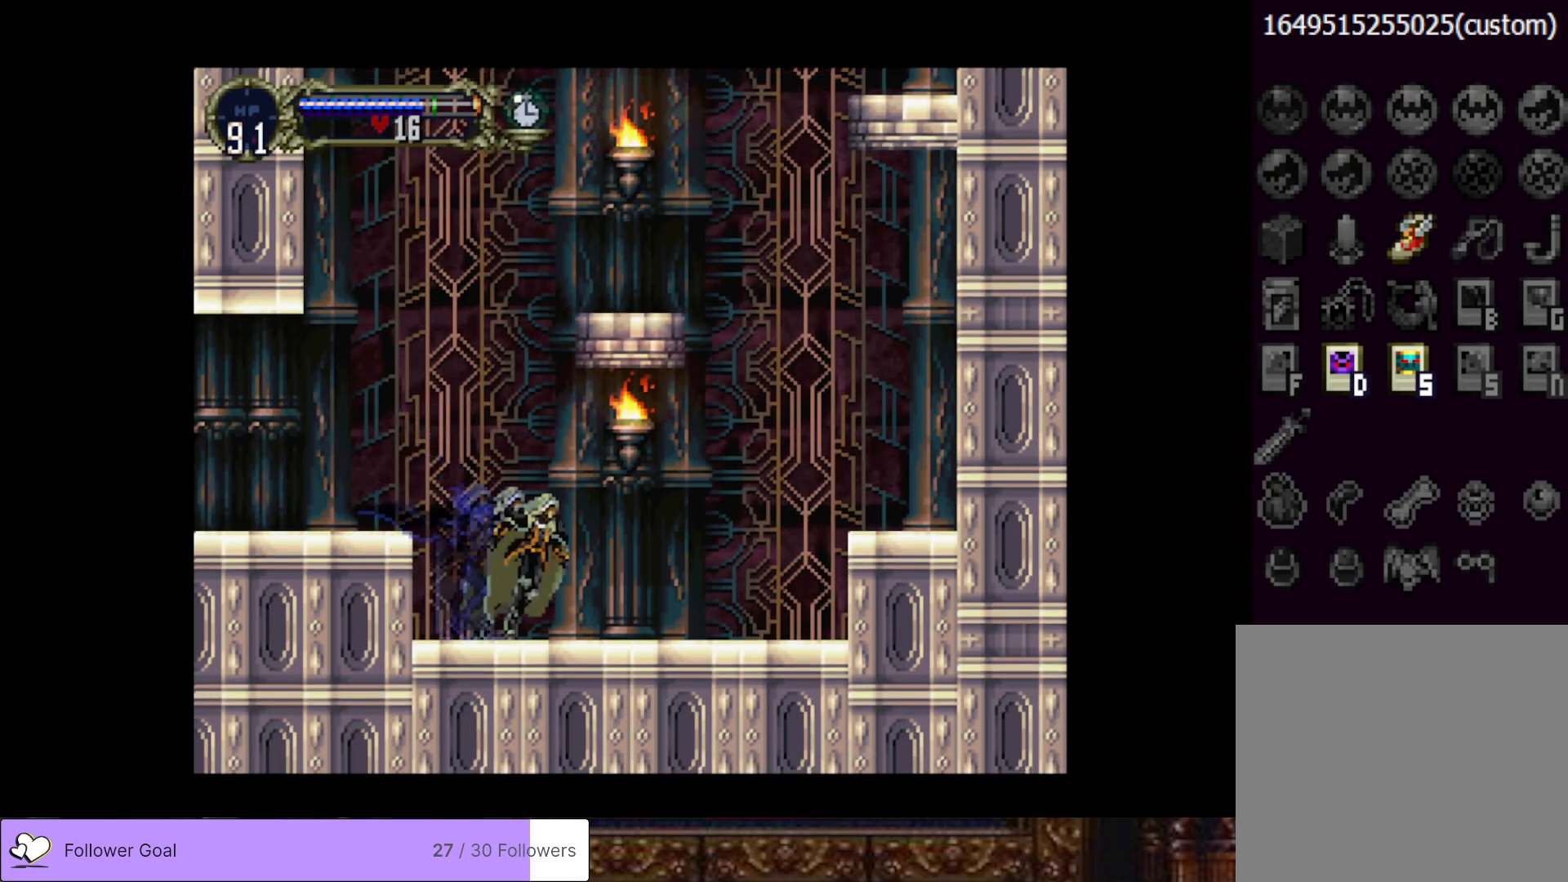
{"buttons": ["CROSS", "DPAD_UP"], "right_stick": "center", "events": [[100, "DPAD_DOWN", "down"], [167, "DPAD_DOWN", "up"], [250, "DPAD_UP", "down"], [300, "CROSS", "down"]]}
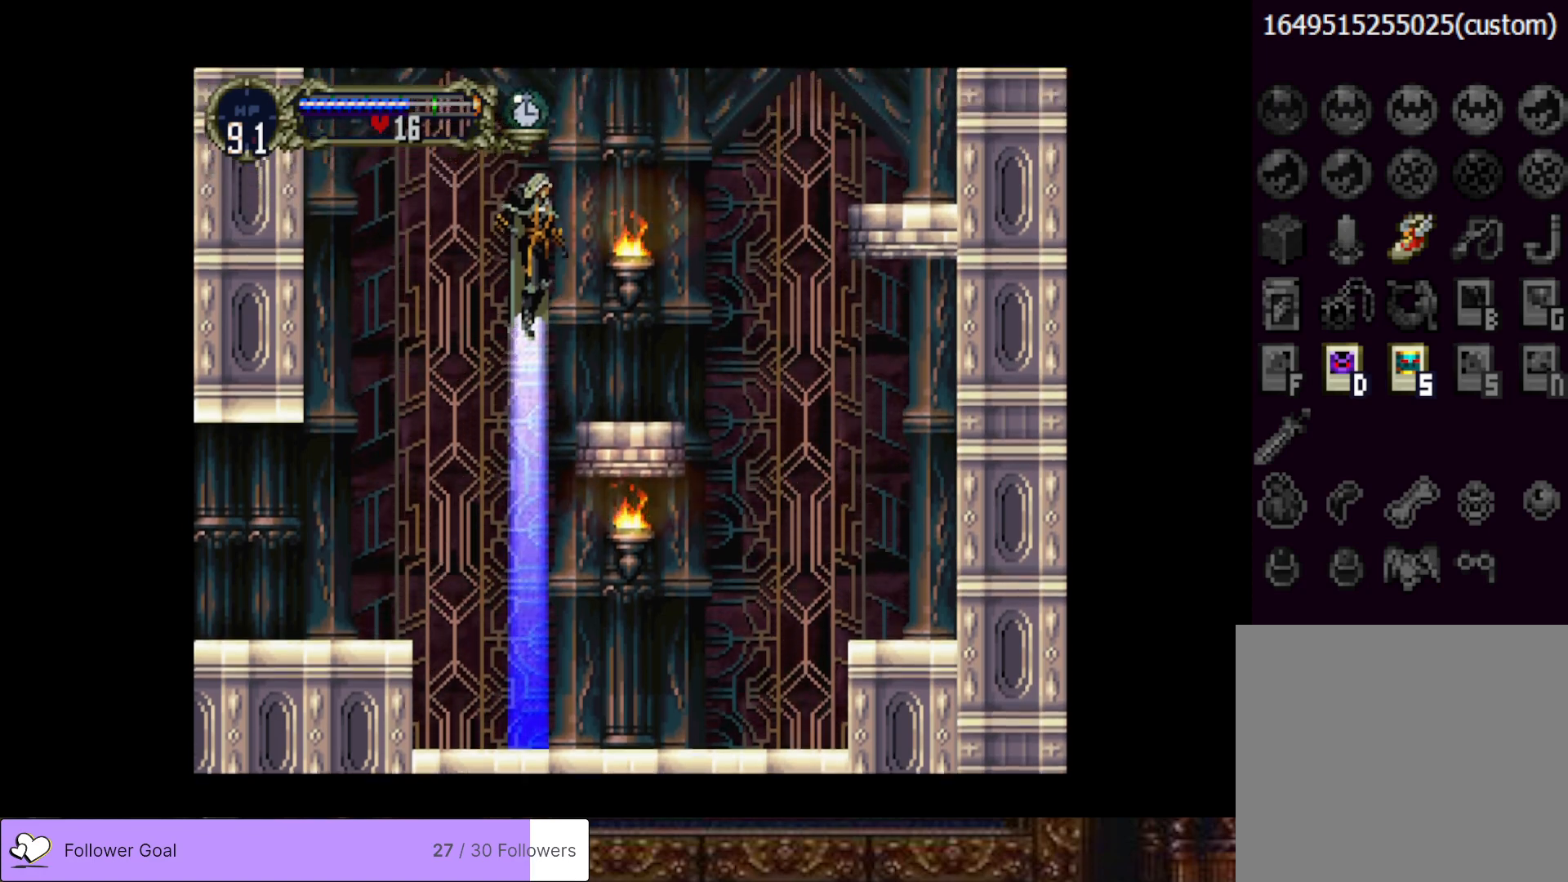
{"buttons": ["CROSS", "DPAD_RIGHT"], "right_stick": "center", "events": [[267, "DPAD_UP", "up"], [401, "DPAD_RIGHT", "down"]]}
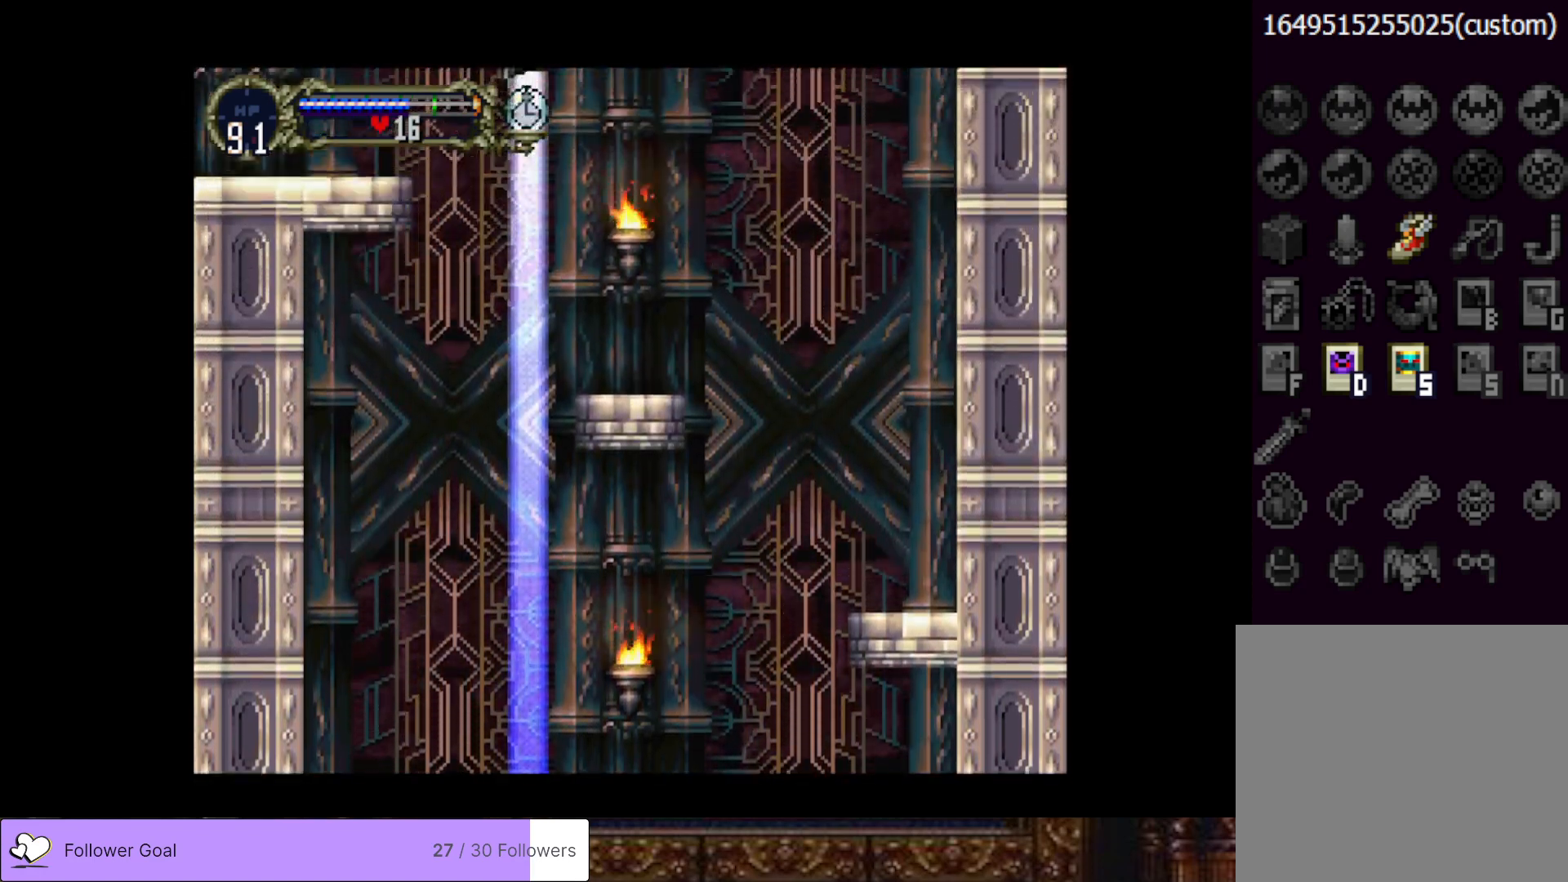
{"buttons": [], "right_stick": "center", "events": [[16, "CROSS", "up"], [233, "DPAD_RIGHT", "up"]]}
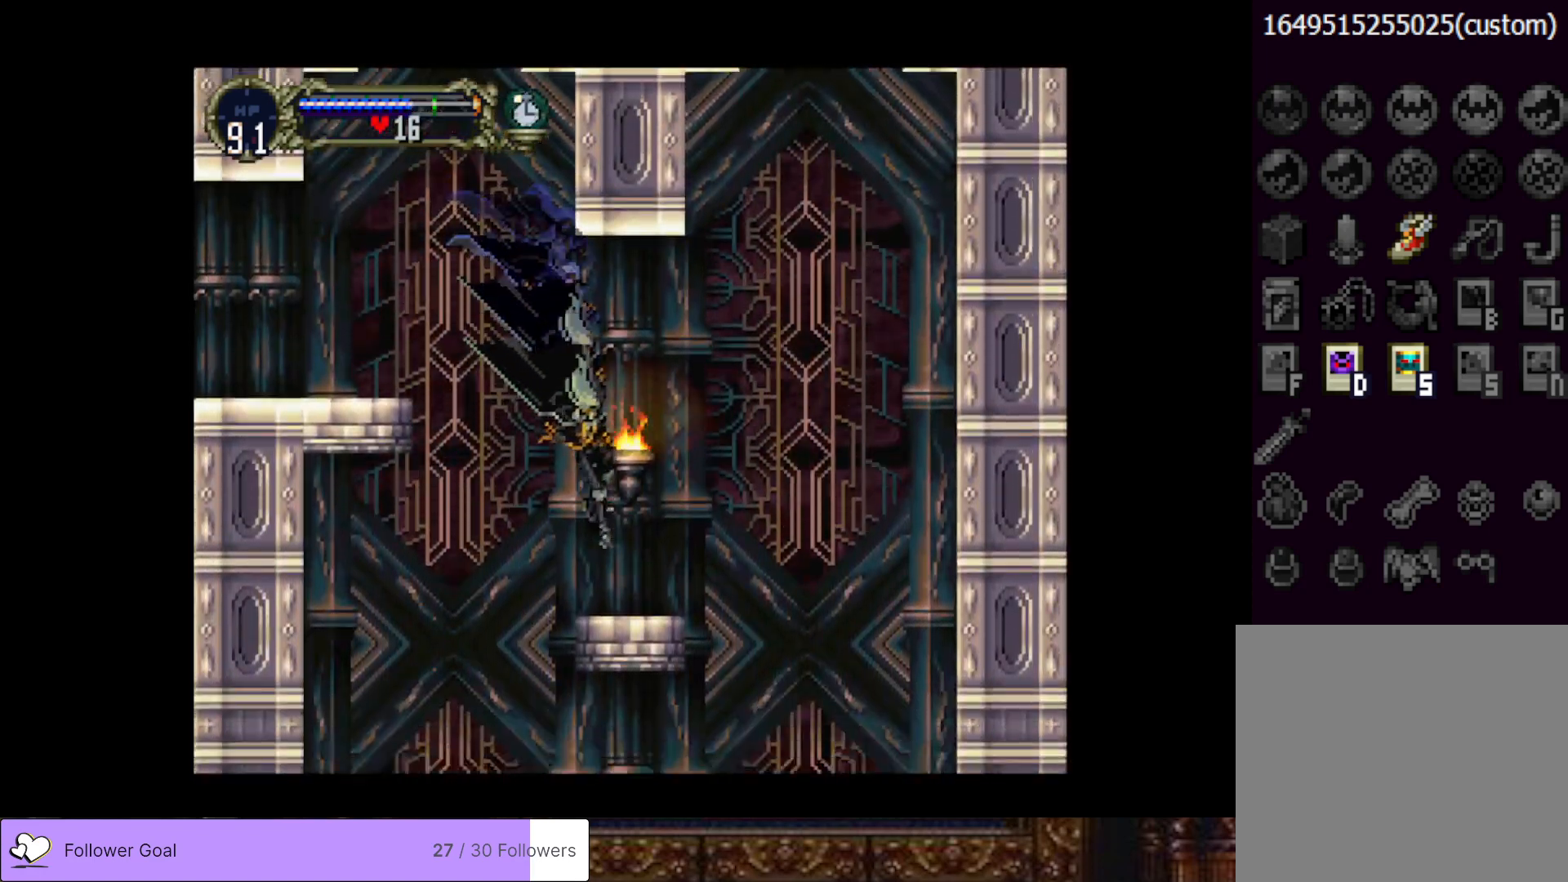
{"buttons": ["CROSS", "DPAD_LEFT"], "right_stick": "center", "events": [[17, "DPAD_RIGHT", "down"], [134, "DPAD_RIGHT", "up"], [234, "DPAD_LEFT", "down"], [351, "CROSS", "down"]]}
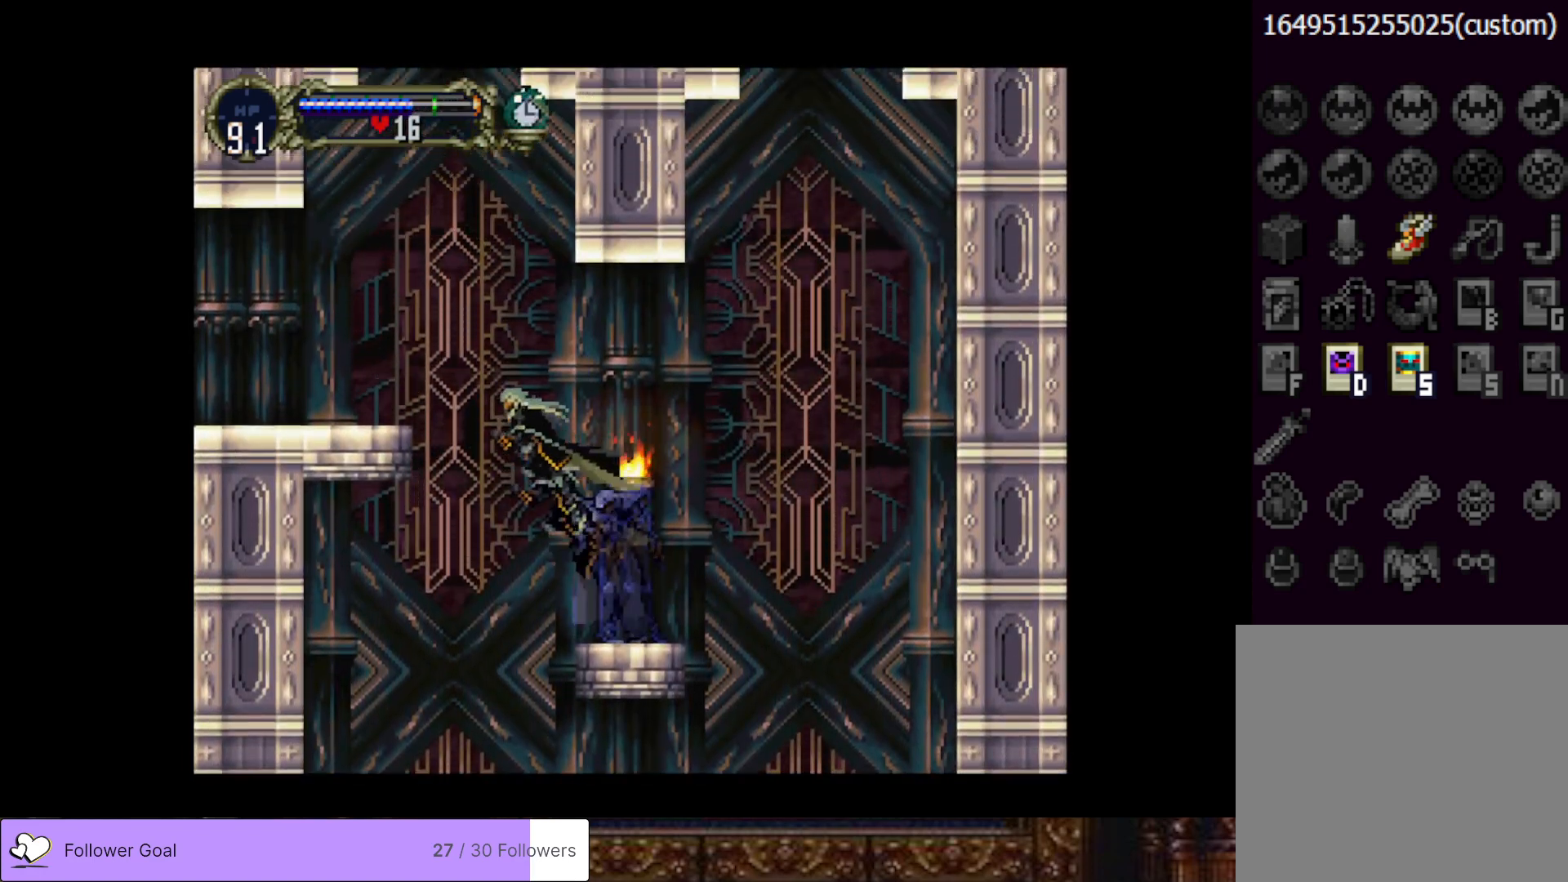
{"buttons": ["DPAD_LEFT"], "right_stick": "center", "events": [[467, "CROSS", "up"]]}
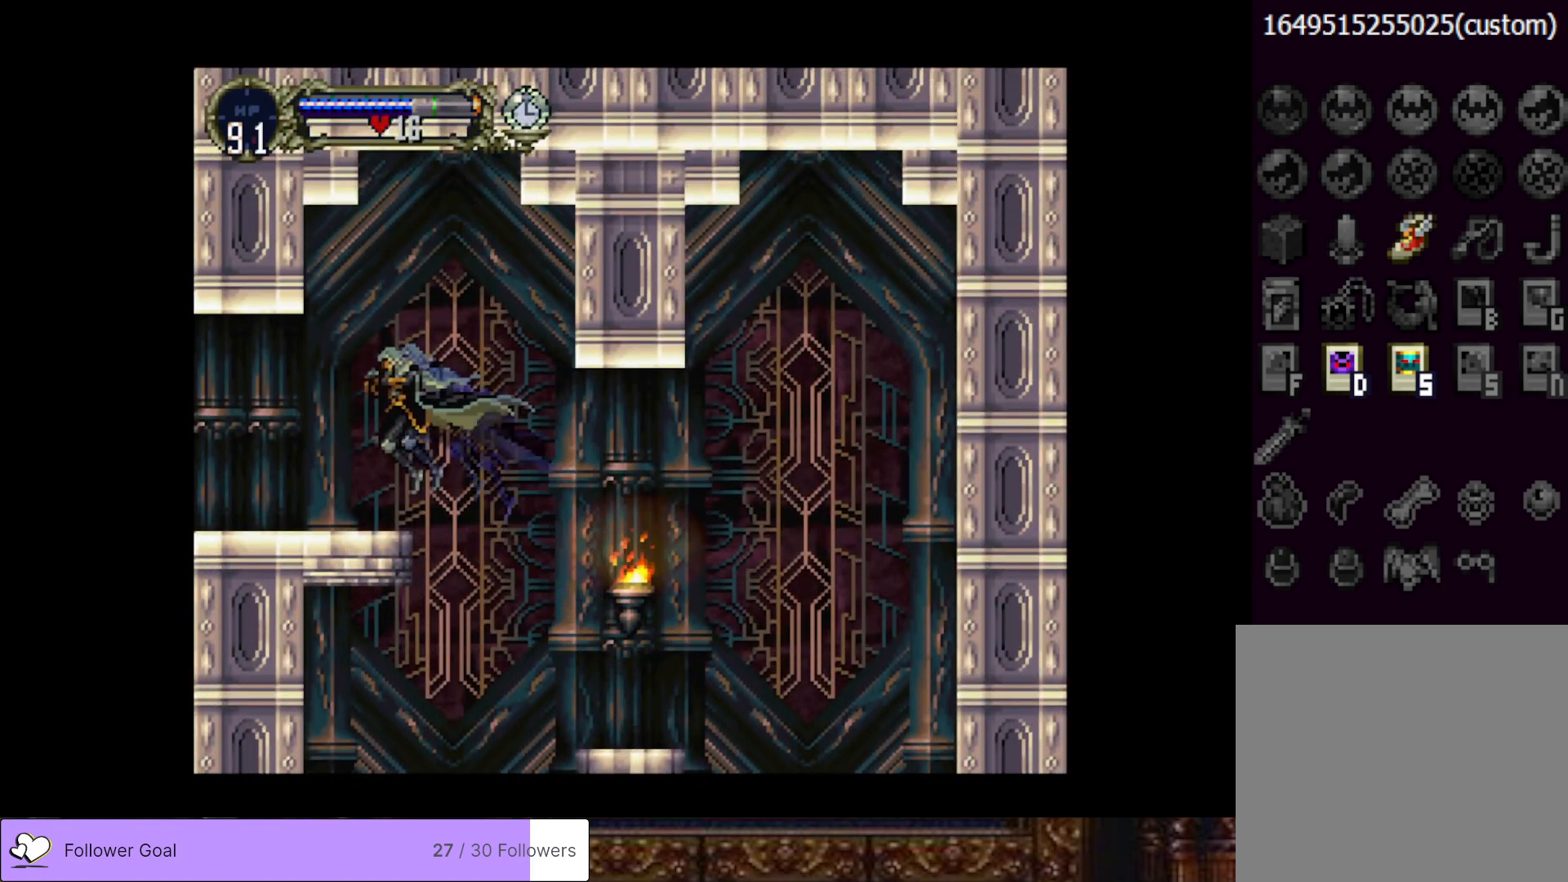
{"buttons": ["DPAD_LEFT"], "right_stick": "center", "events": []}
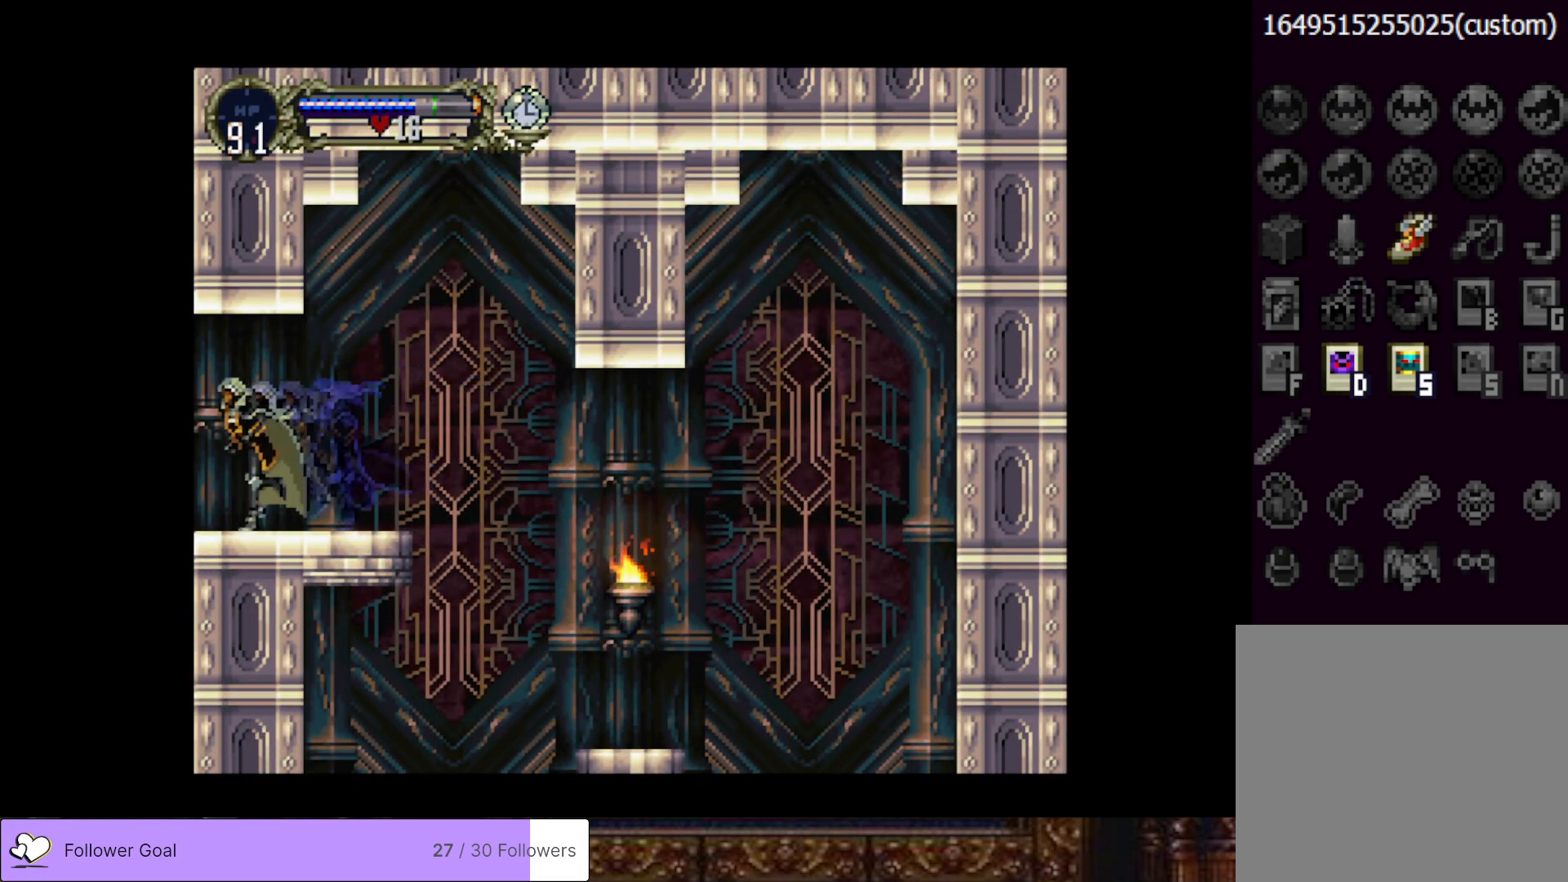
{"buttons": ["DPAD_LEFT"], "right_stick": "center", "events": []}
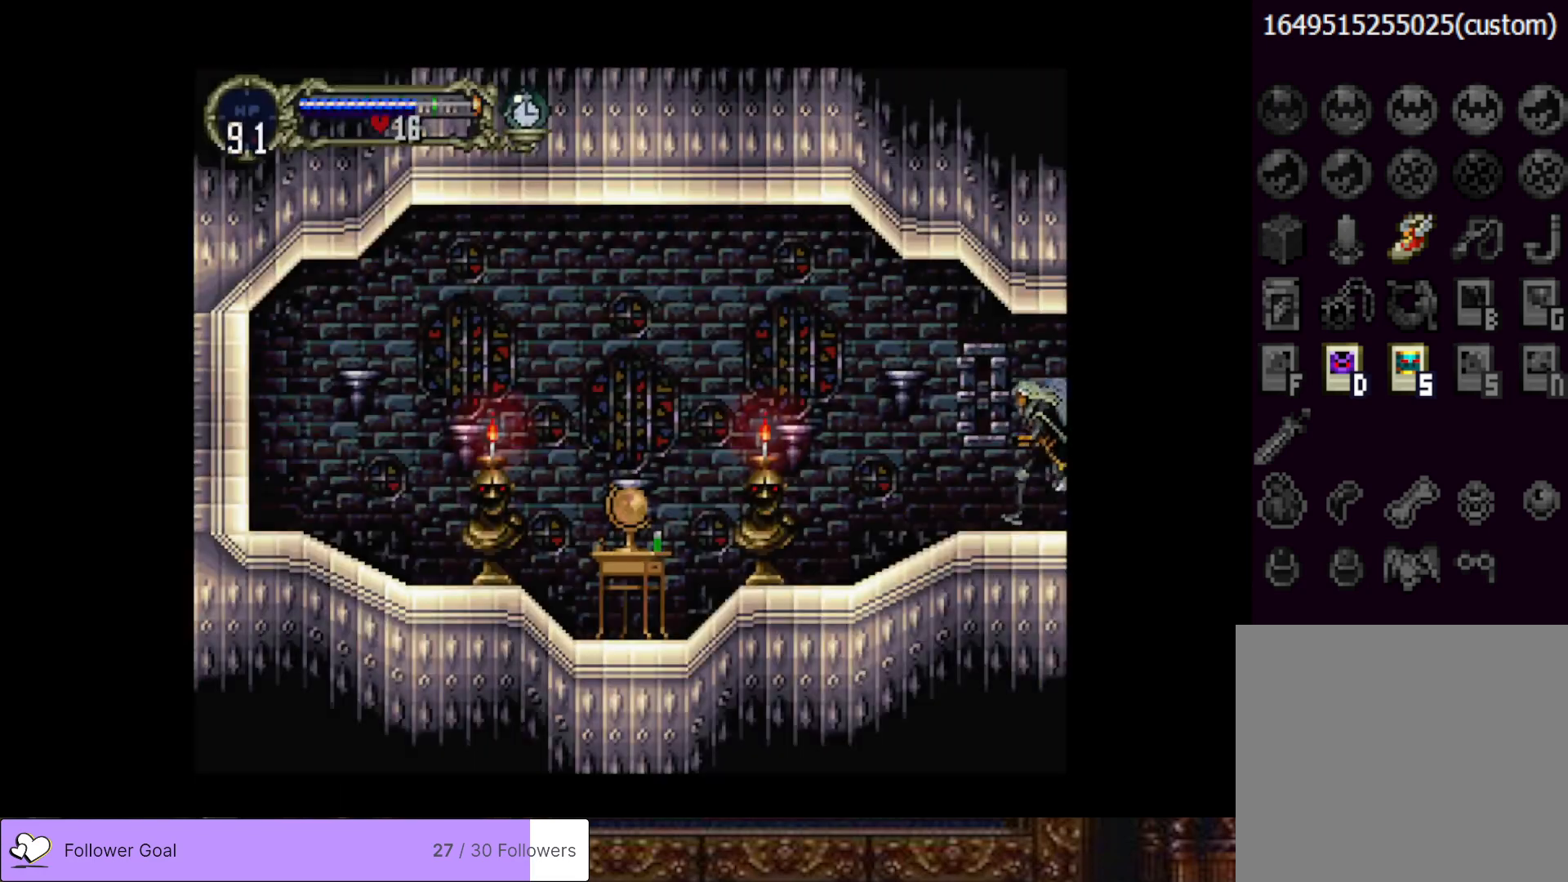
{"buttons": ["DPAD_LEFT"], "right_stick": "center", "events": []}
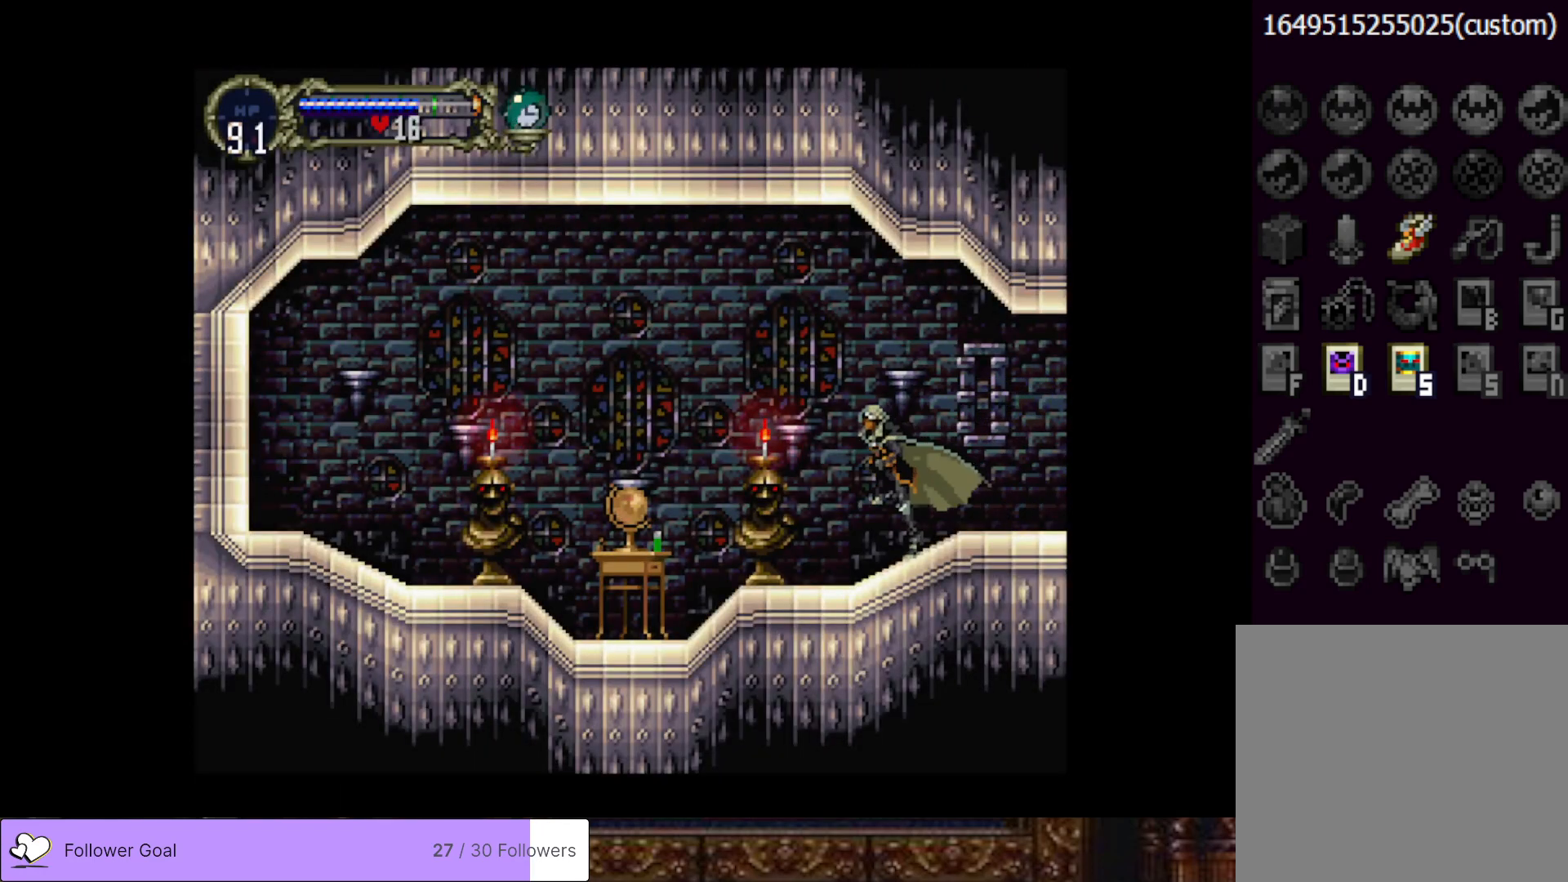
{"buttons": ["DPAD_LEFT"], "right_stick": "center", "events": []}
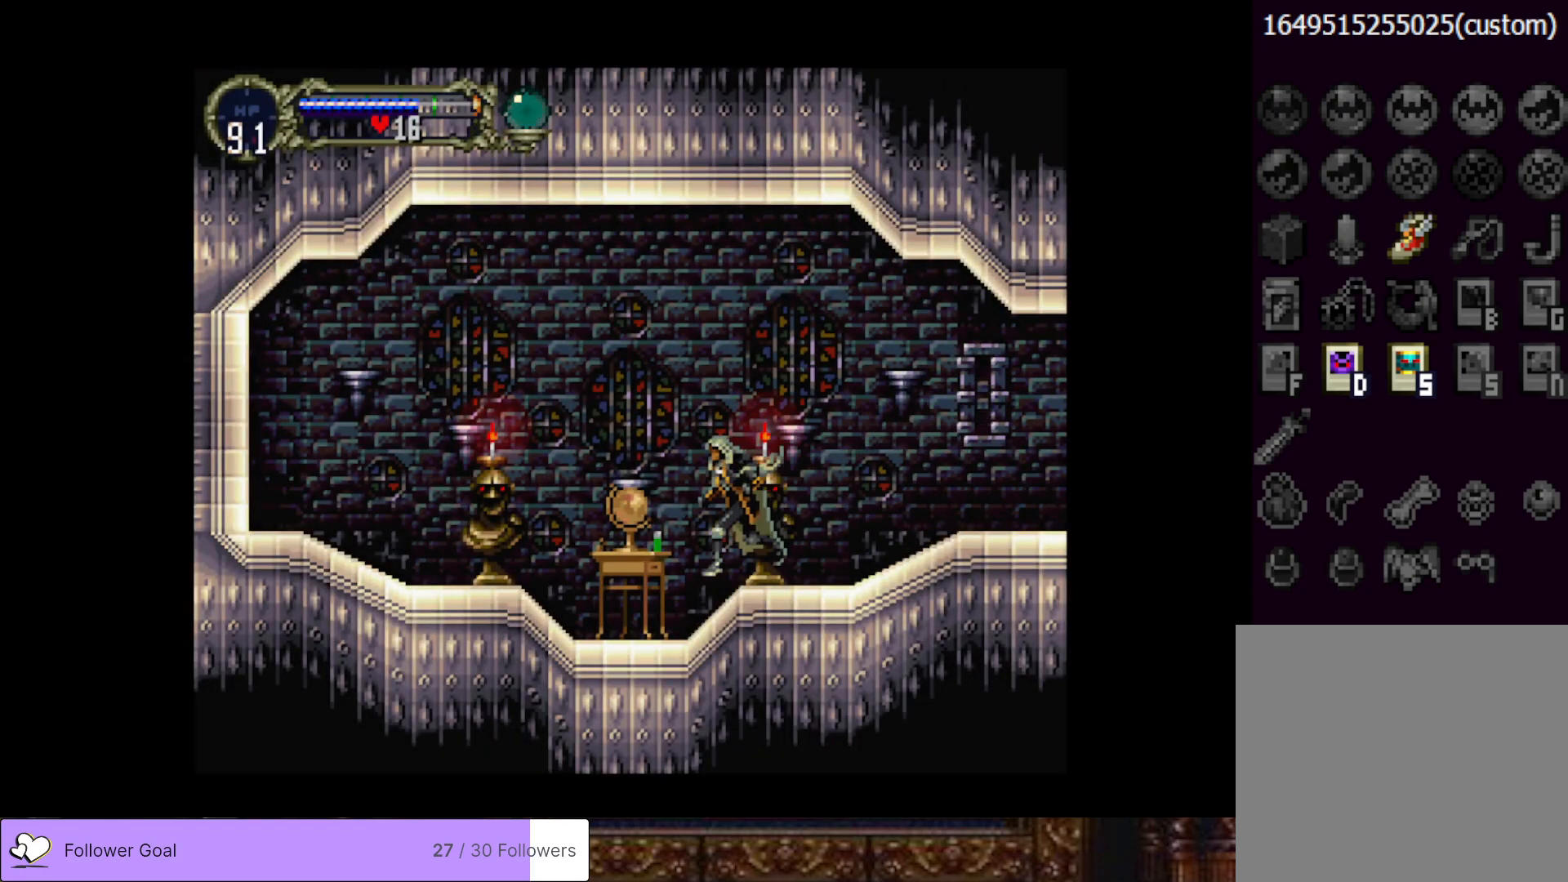
{"buttons": ["DPAD_LEFT"], "right_stick": "center", "events": [[16, "SQUARE", "down"], [33, "DPAD_LEFT", "up"], [133, "SQUARE", "up"], [433, "DPAD_LEFT", "down"]]}
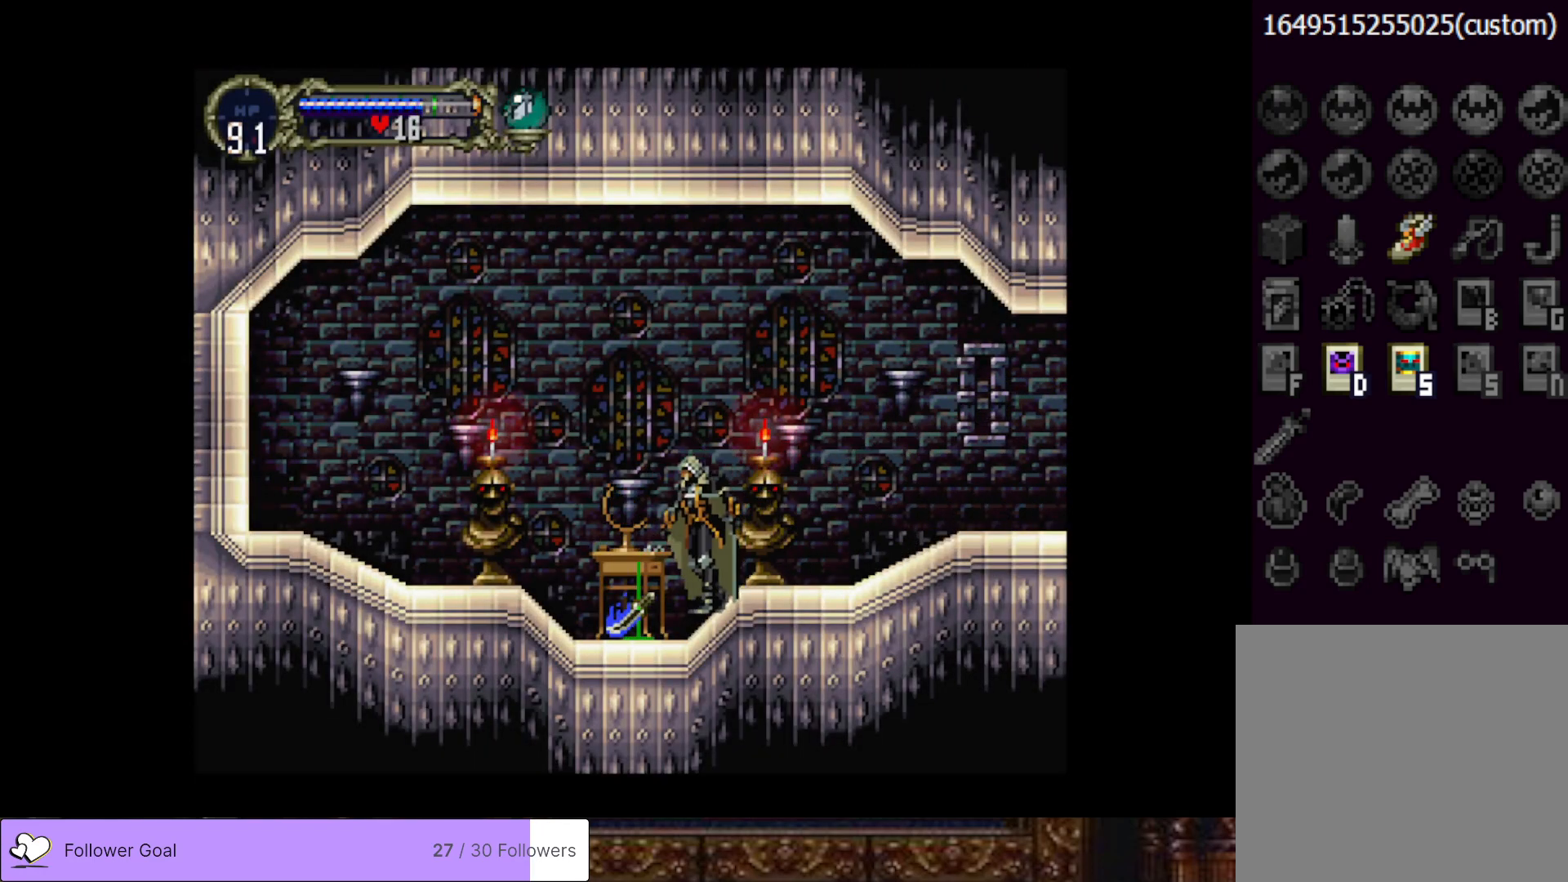
{"buttons": ["SQUARE", "DPAD_RIGHT"], "right_stick": "center", "events": [[184, "DPAD_LEFT", "up"], [300, "DPAD_RIGHT", "down"], [317, "CROSS", "down"], [417, "CROSS", "up"], [467, "SQUARE", "down"]]}
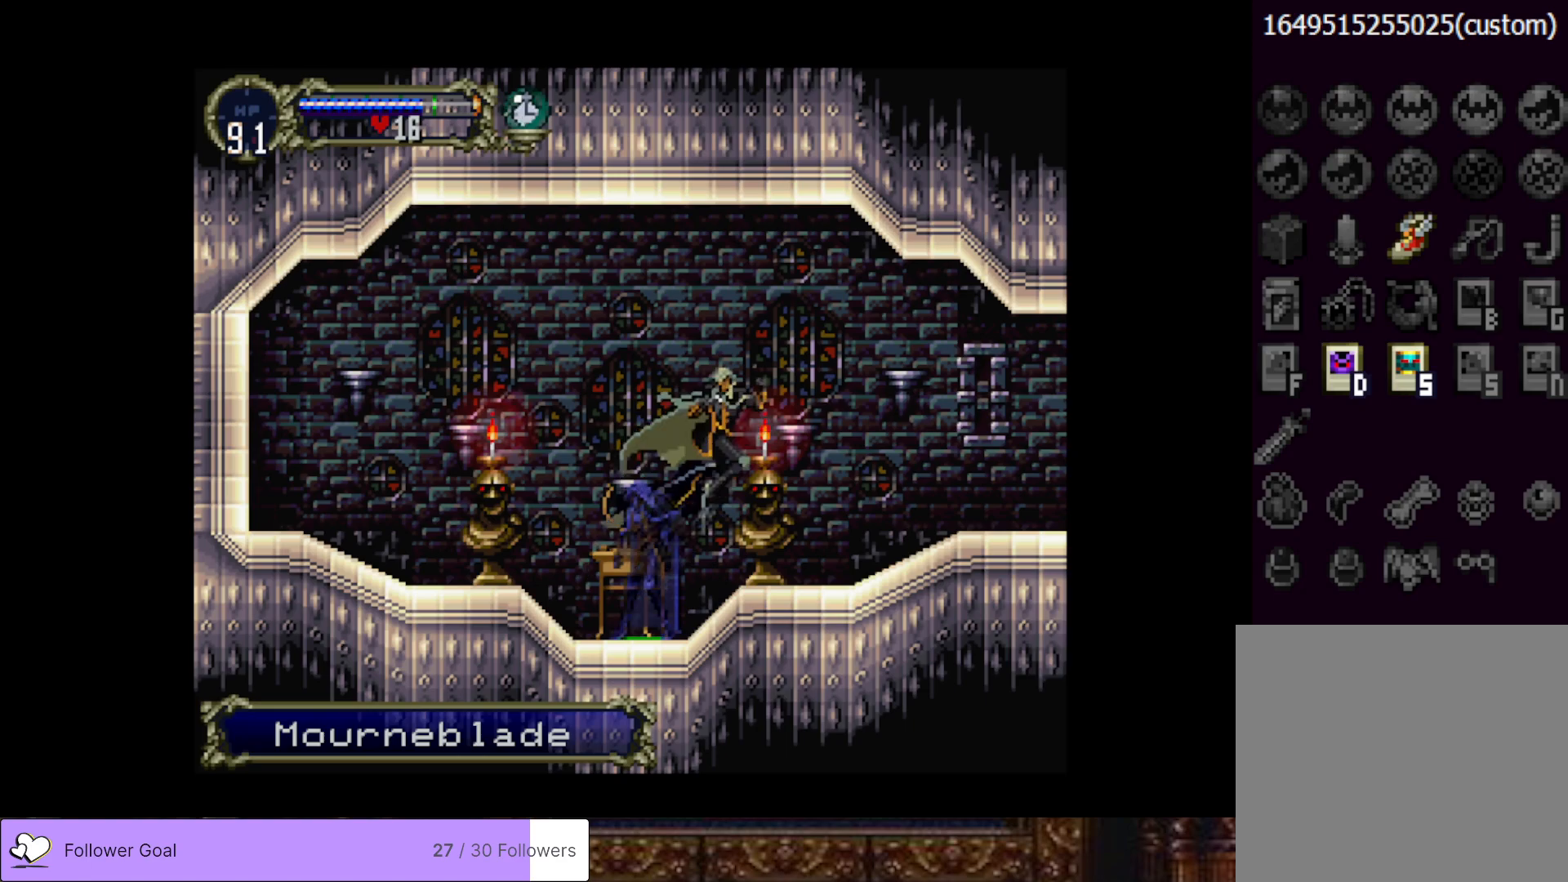
{"buttons": ["DPAD_RIGHT"], "right_stick": "center", "events": [[83, "SQUARE", "up"]]}
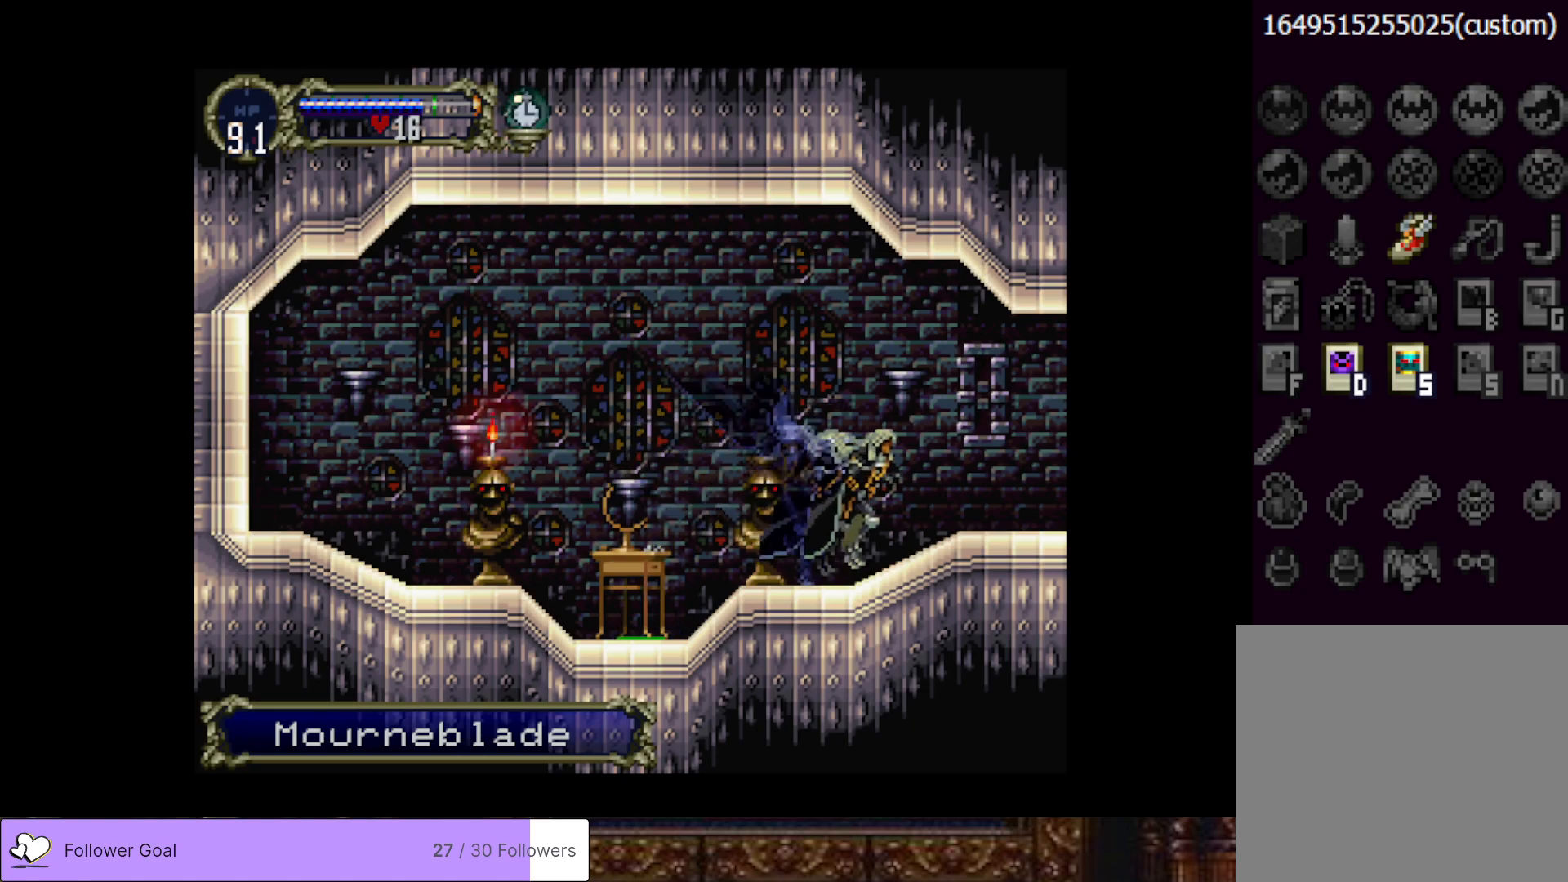
{"buttons": [], "right_stick": "center", "events": [[284, "DPAD_RIGHT", "up"], [367, "START", "down"], [501, "START", "up"]]}
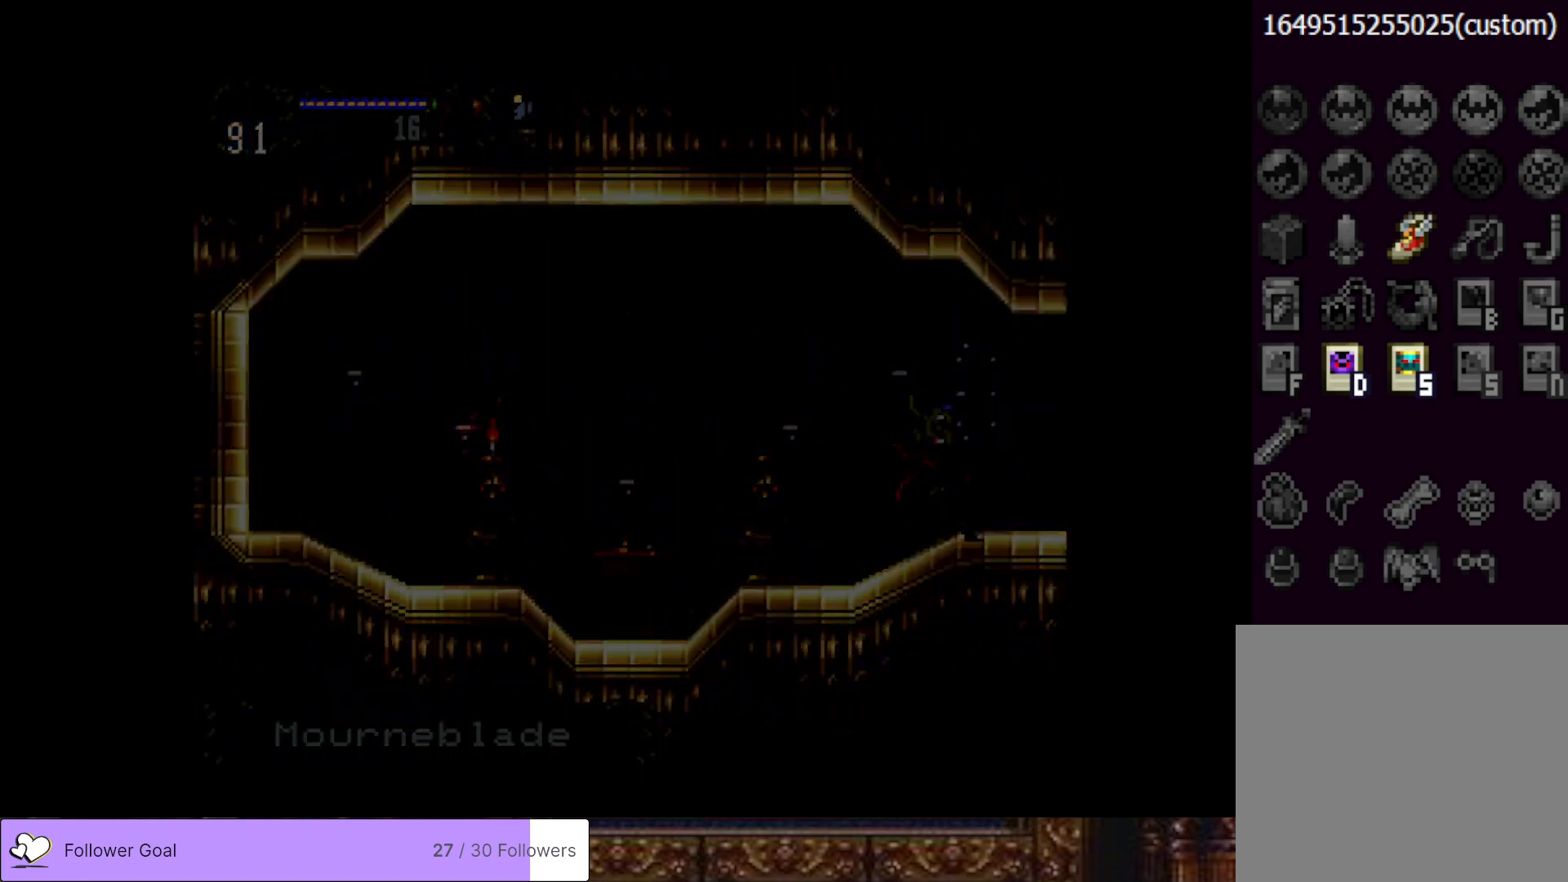
{"buttons": [], "right_stick": "center", "events": [[266, "CROSS", "down"], [417, "CROSS", "up"]]}
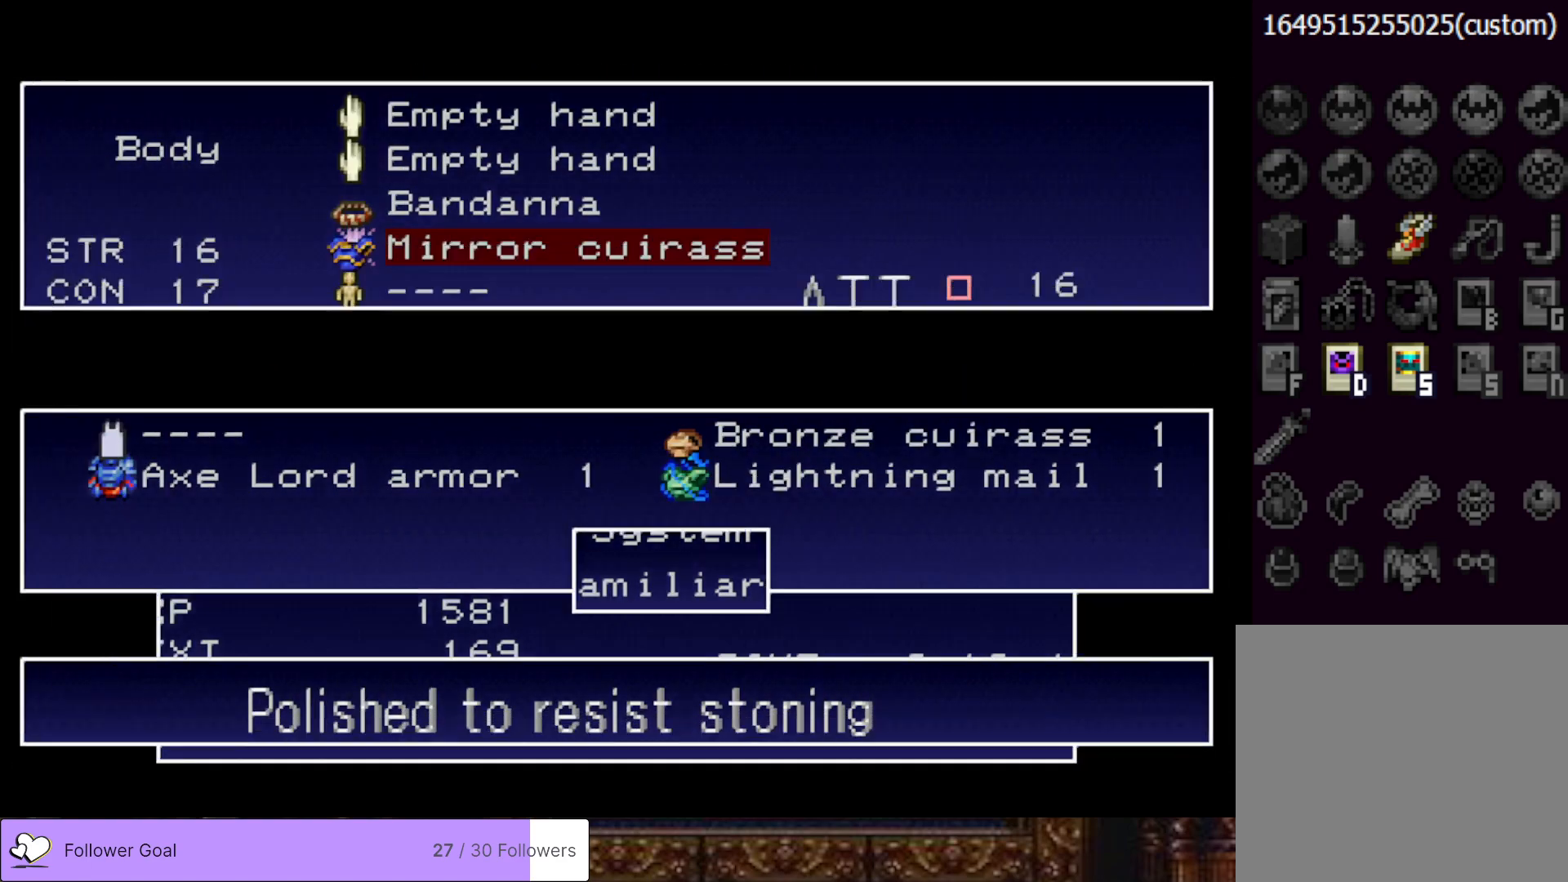
{"buttons": ["DPAD_UP"], "right_stick": "center", "events": [[267, "DPAD_UP", "down"], [350, "DPAD_UP", "up"], [434, "DPAD_UP", "down"]]}
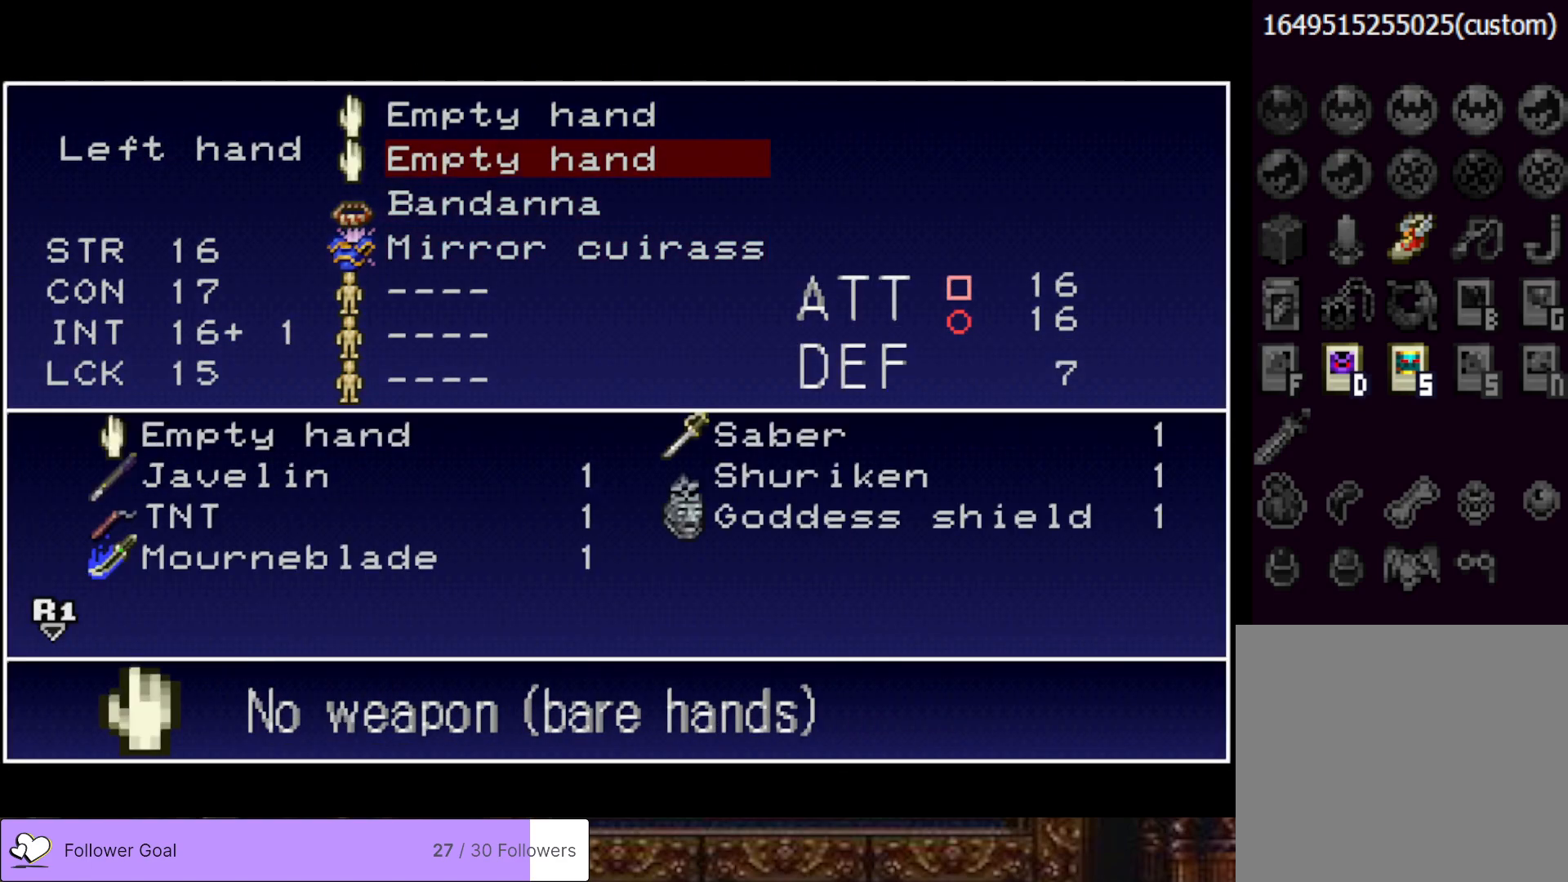
{"buttons": [], "right_stick": "center", "events": [[16, "DPAD_UP", "up"], [100, "DPAD_UP", "down"], [233, "DPAD_UP", "up"], [350, "CROSS", "down"], [500, "CROSS", "up"]]}
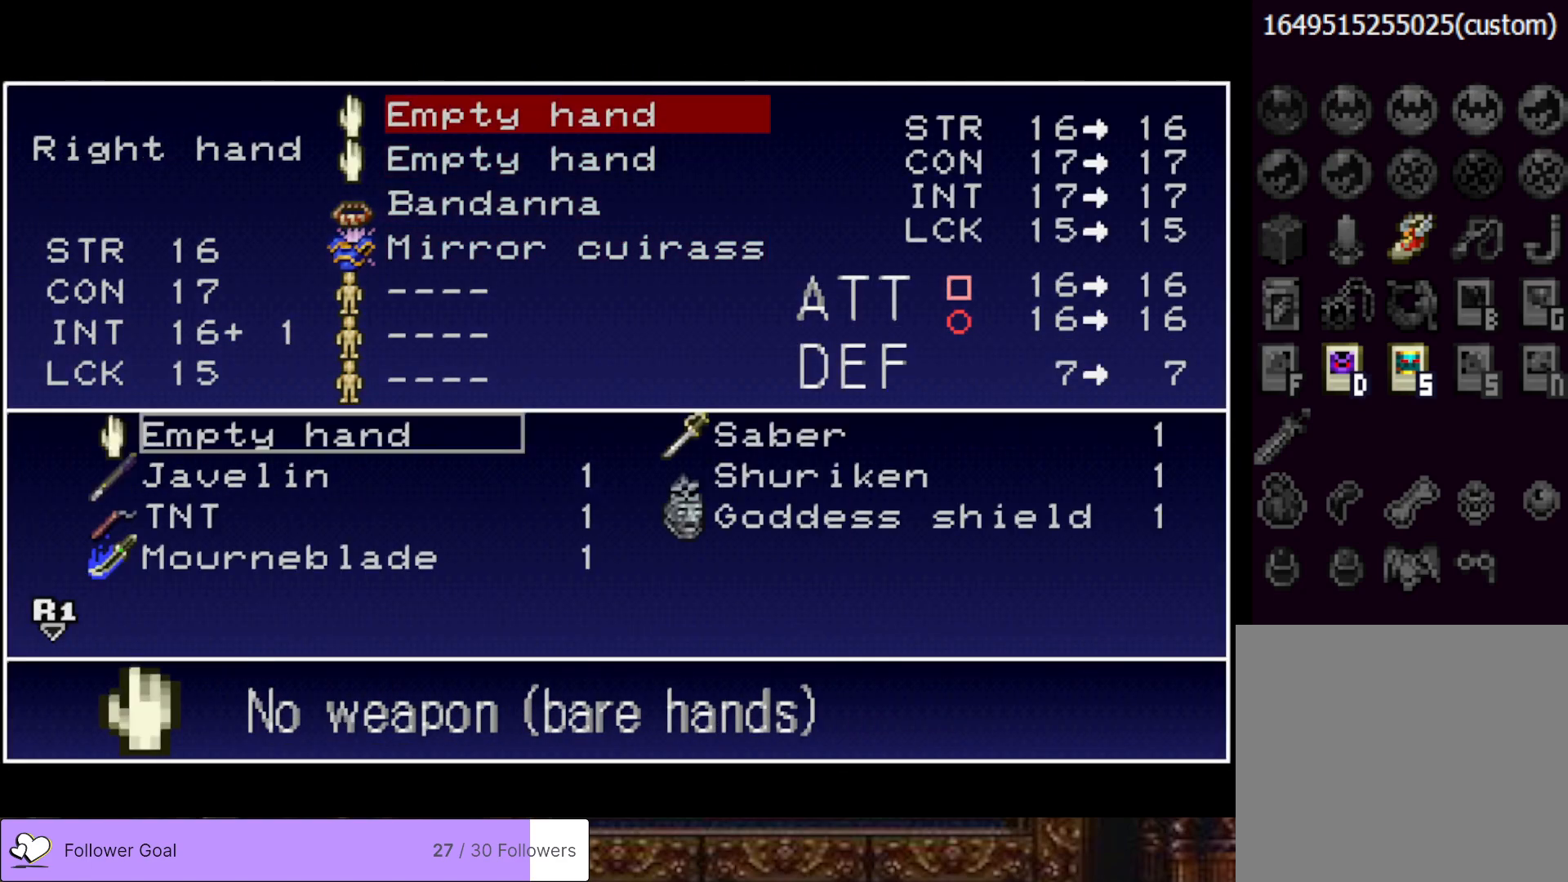
{"buttons": ["DPAD_DOWN"], "right_stick": "center", "events": [[451, "DPAD_DOWN", "down"]]}
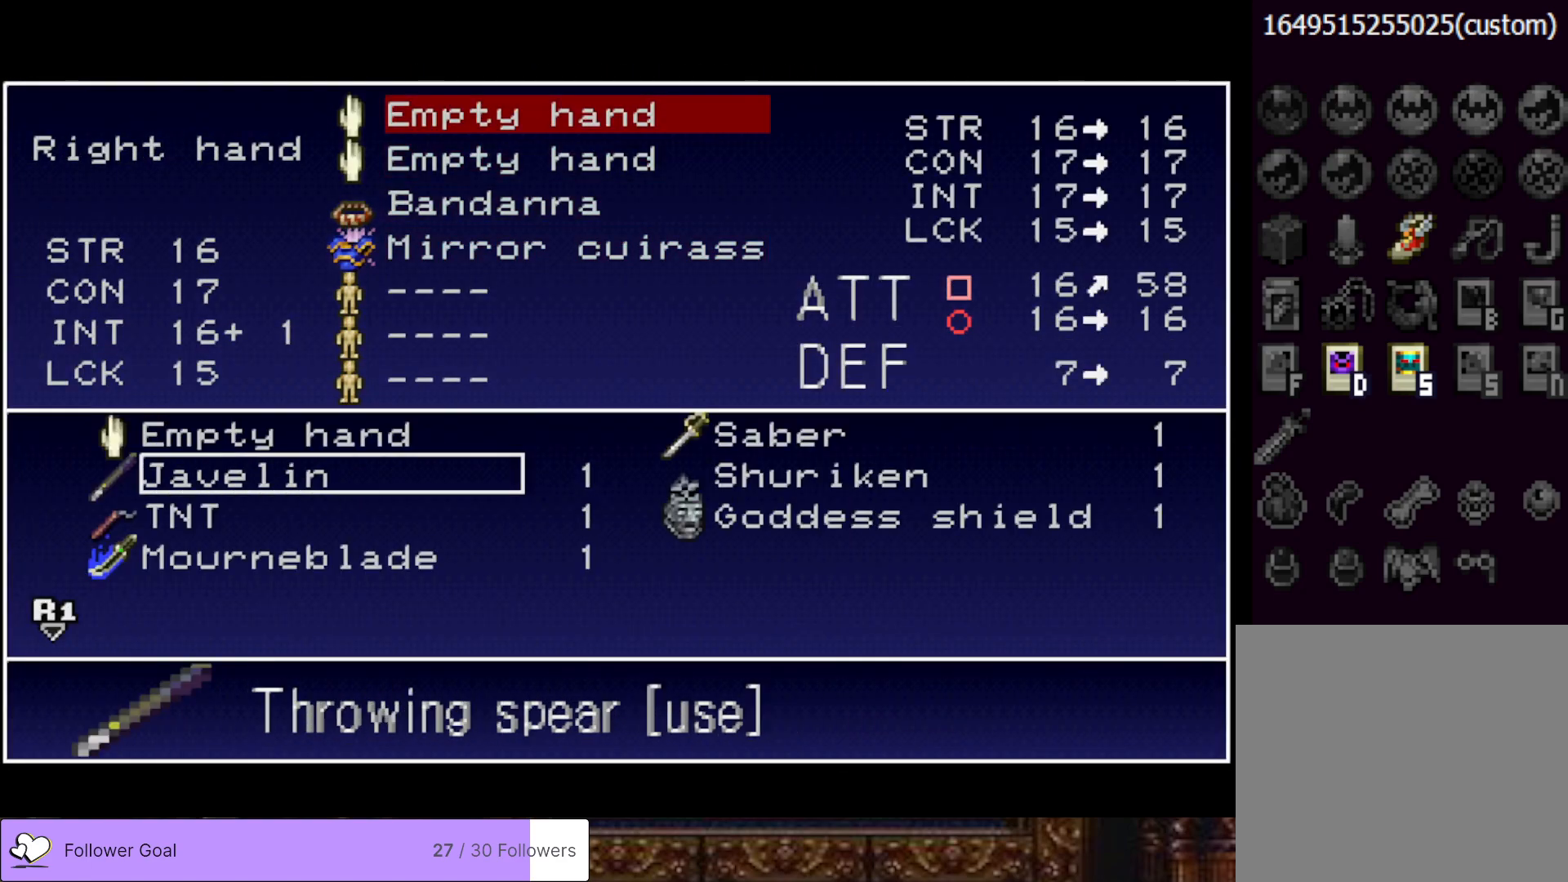
{"buttons": ["DPAD_DOWN"], "right_stick": "center", "events": [[50, "DPAD_DOWN", "up"], [116, "DPAD_DOWN", "down"], [233, "DPAD_DOWN", "up"], [483, "DPAD_DOWN", "down"]]}
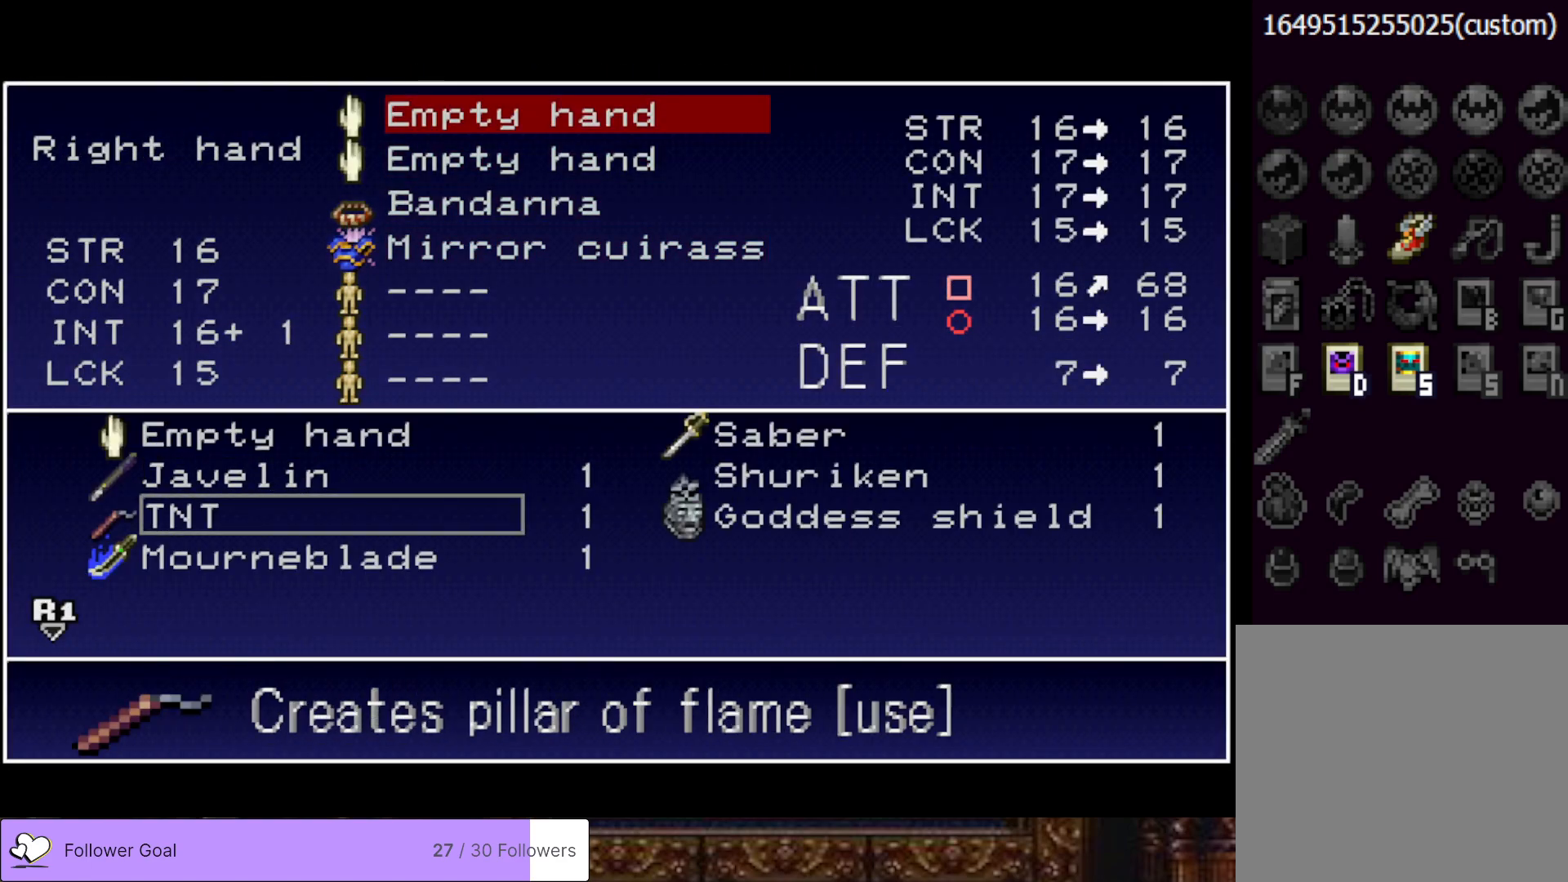
{"buttons": [], "right_stick": "center", "events": [[83, "DPAD_DOWN", "up"]]}
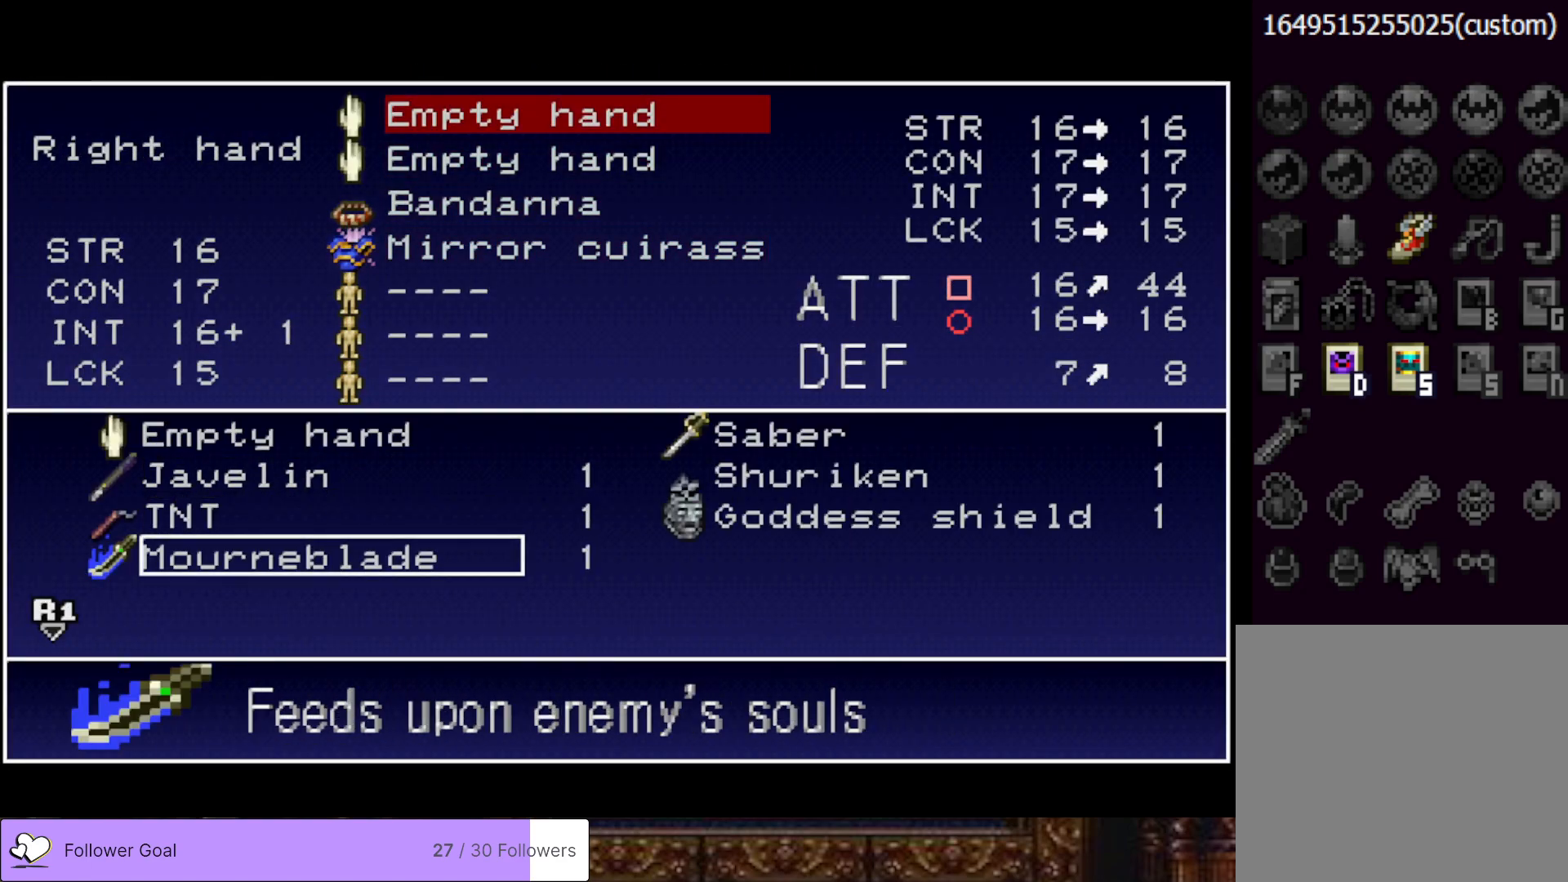
{"buttons": [], "right_stick": "center", "events": []}
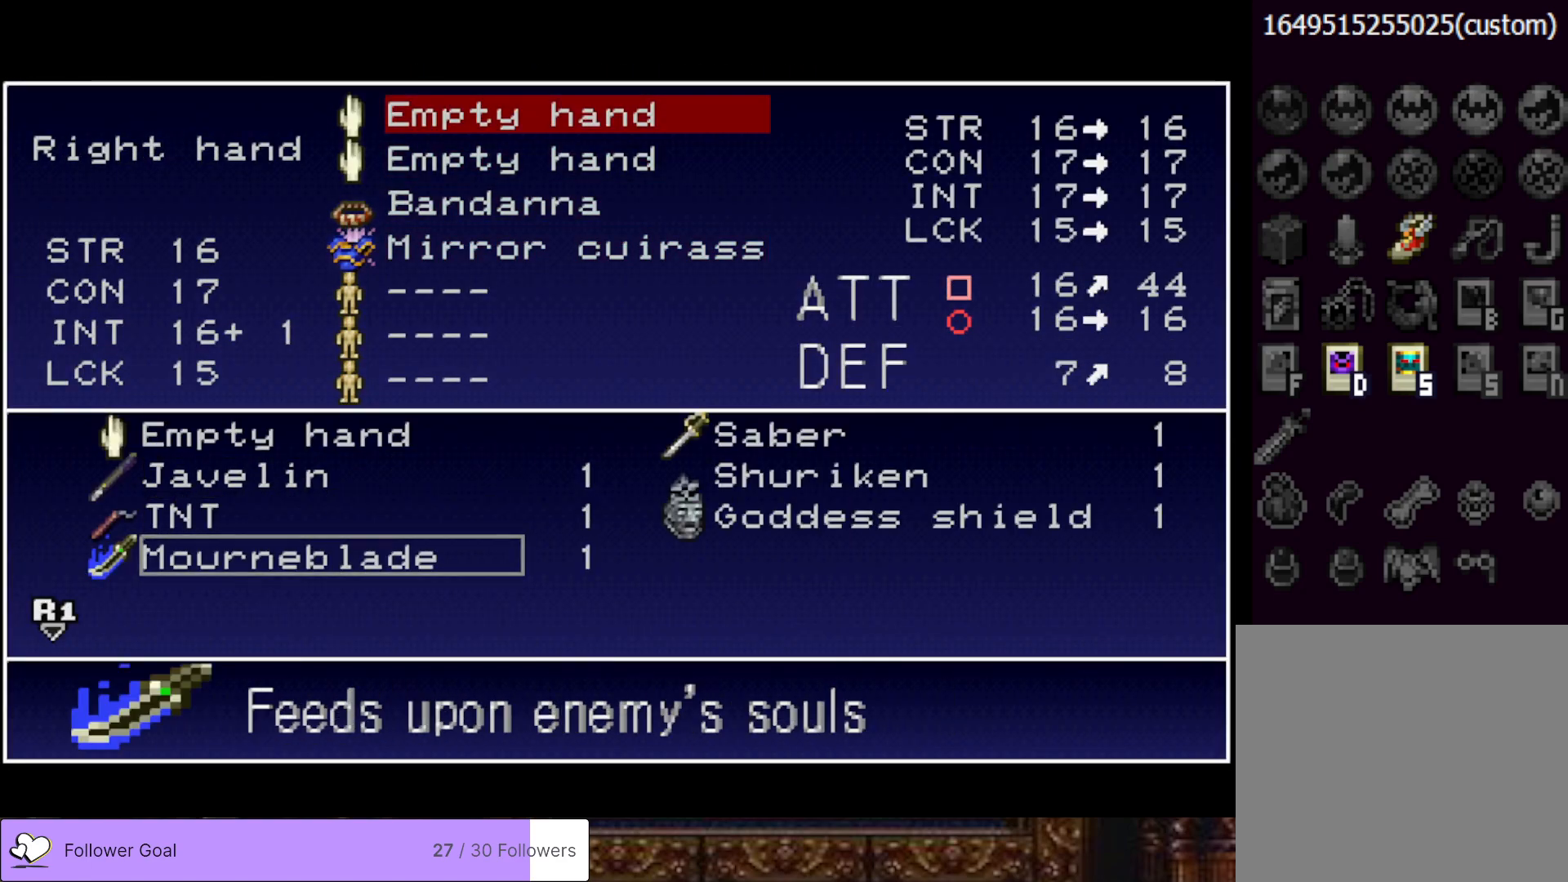
{"buttons": [], "right_stick": "center", "events": []}
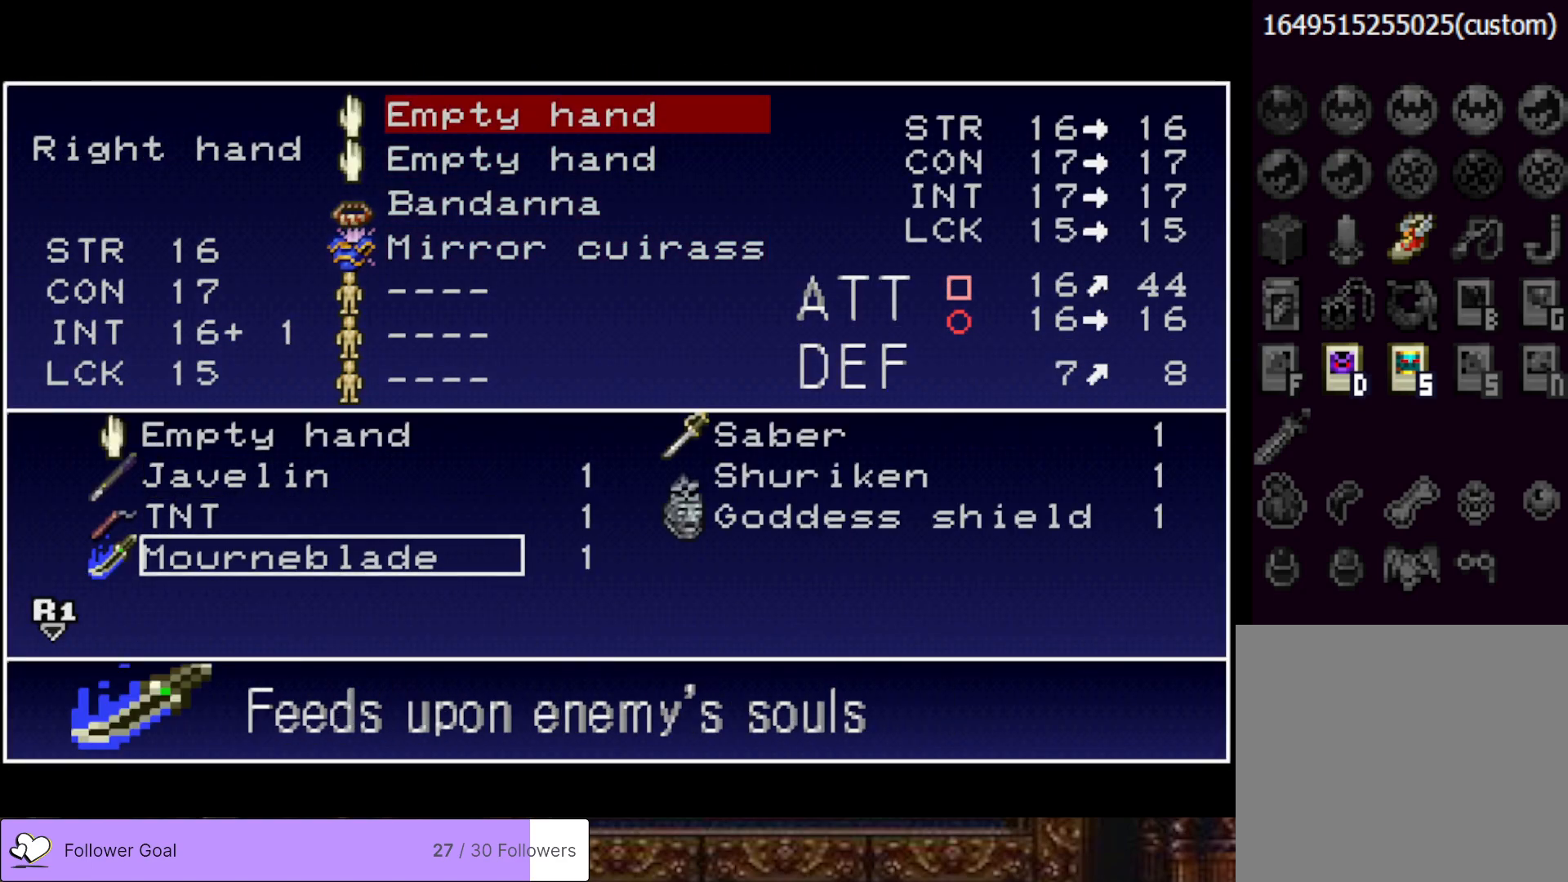
{"buttons": [], "right_stick": "center", "events": []}
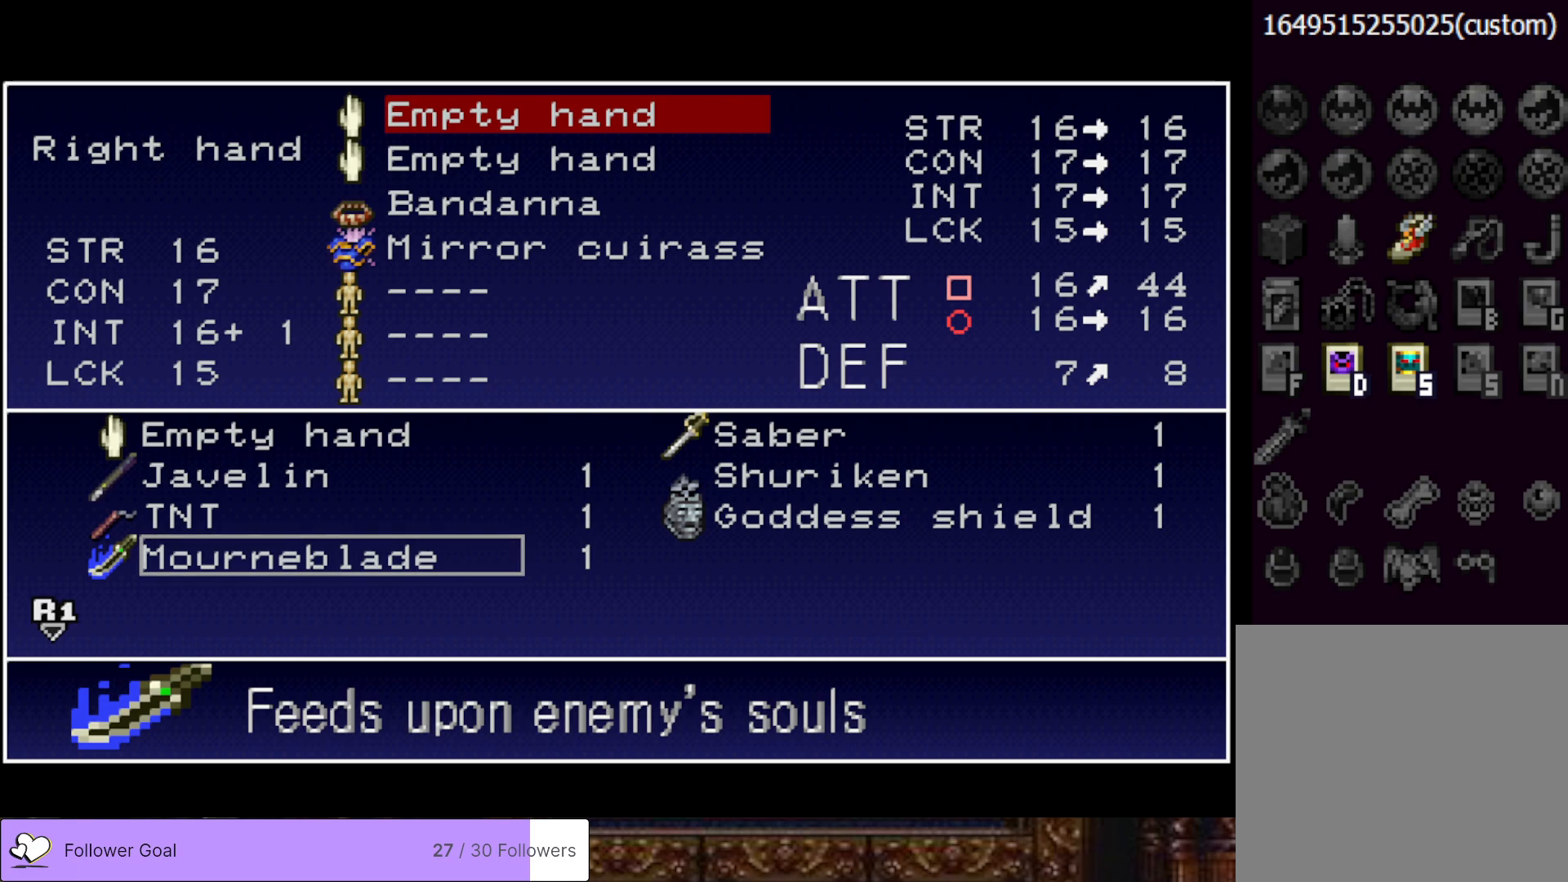
{"buttons": [], "right_stick": "center", "events": []}